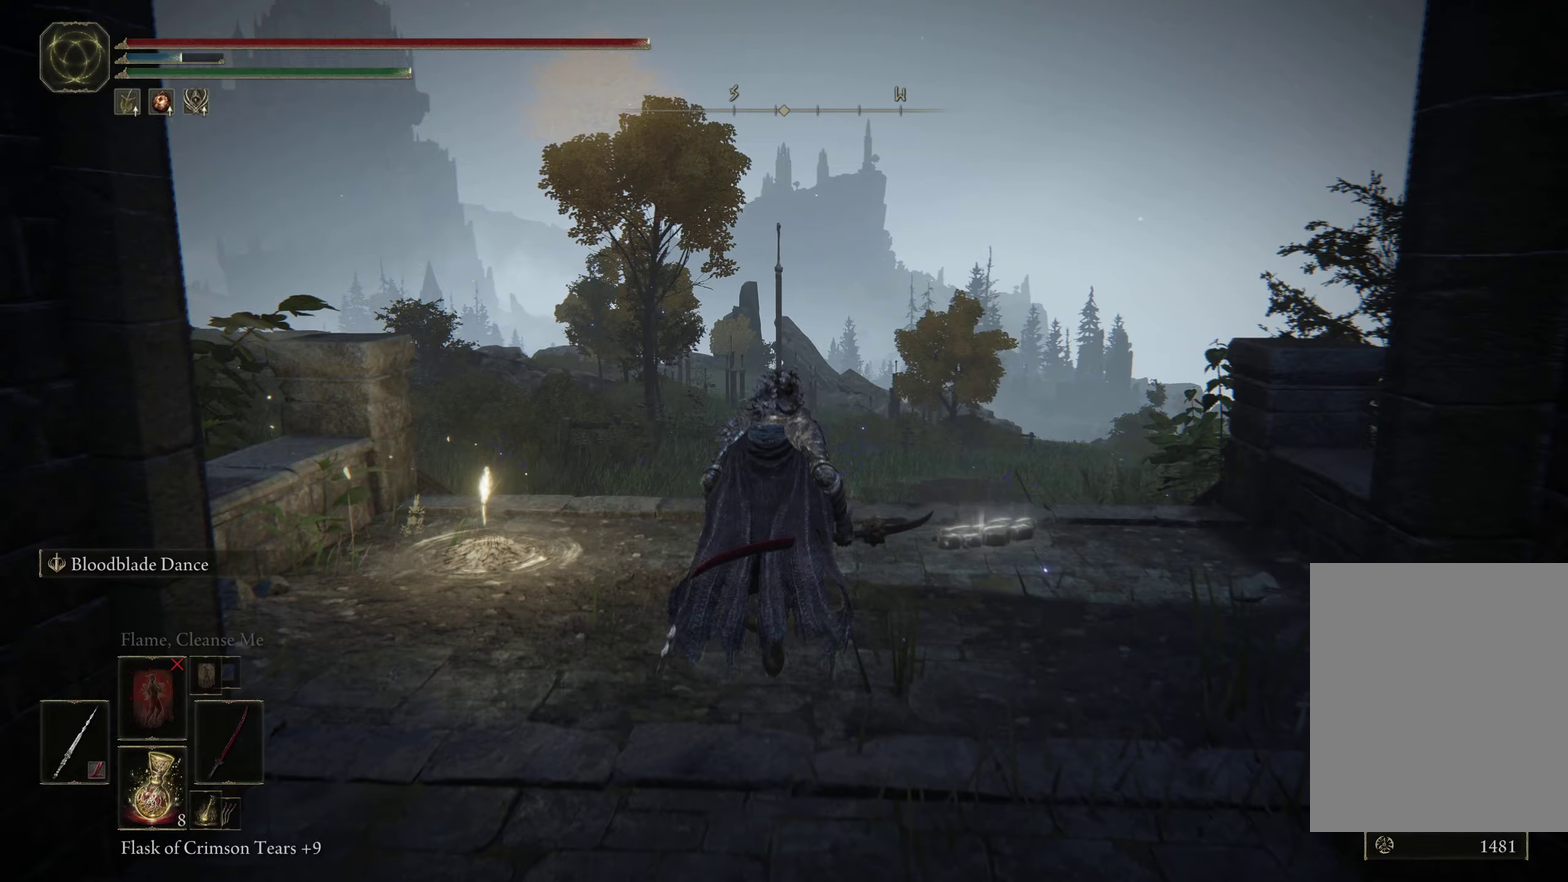
Gameplay with a controller (Xbox layout); each line is a JSON object with the inputs held at the frame after it (dt_ms = milliseconds from this image to that frame). "events" lists button and stick changes between this image and that frame as [ms after this image, input, new state], when the widget could be followed in between.
{"dt_ms": 350, "buttons": [], "left_stick": "up-left", "right_stick": "down-left", "events": [[33, "right_stick", "down-left"]]}
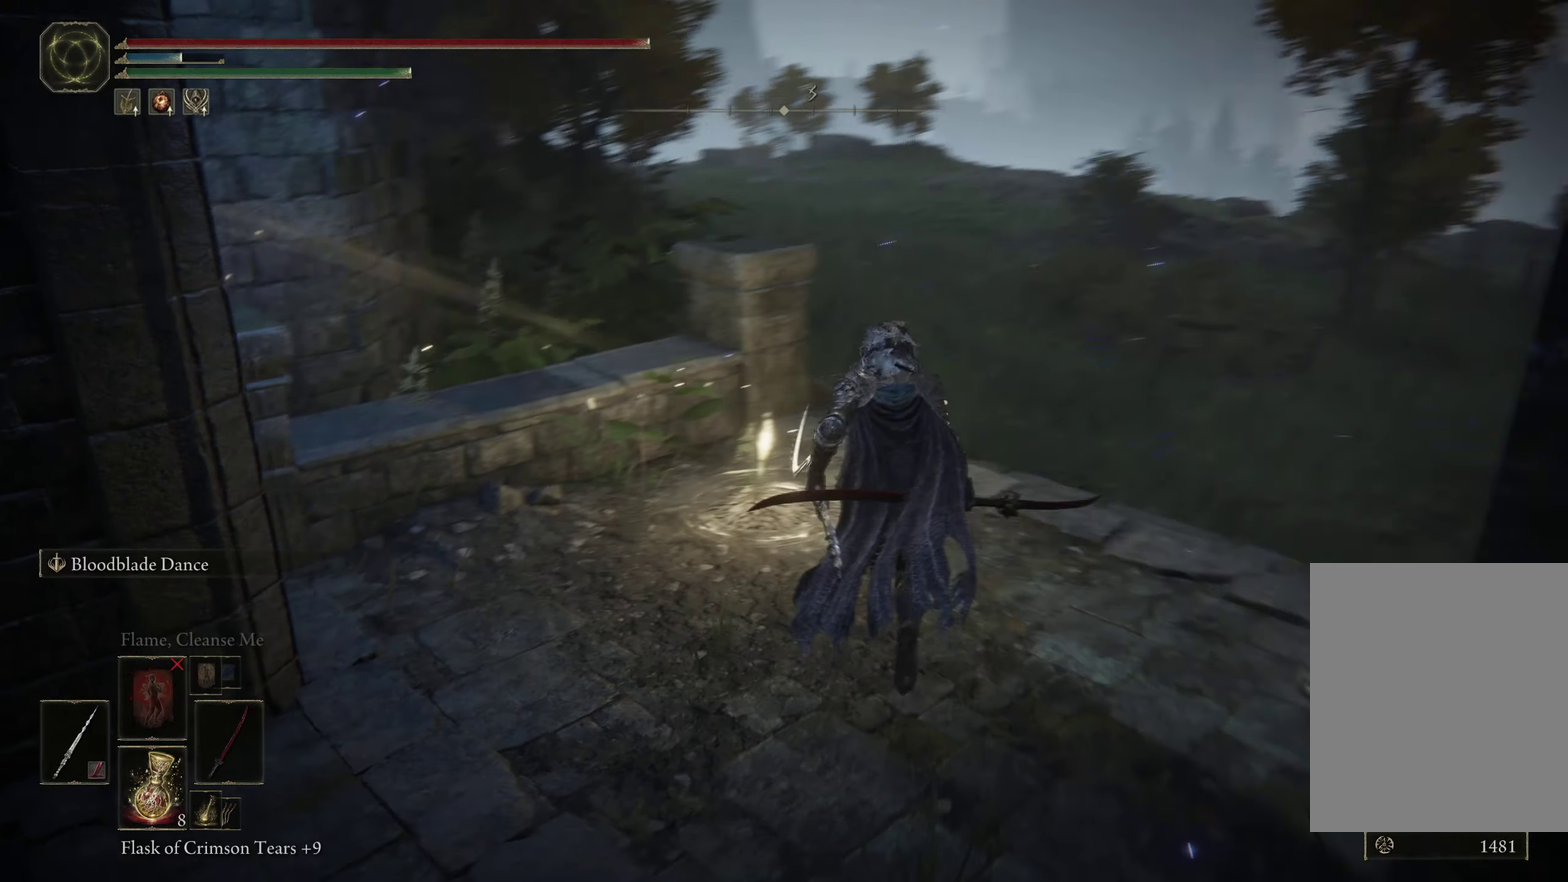
{"dt_ms": 317, "buttons": [], "left_stick": "up", "right_stick": "left", "events": [[33, "left_stick", "up"], [117, "right_stick", "left"], [150, "left_stick", "up-left"], [267, "left_stick", "up"]]}
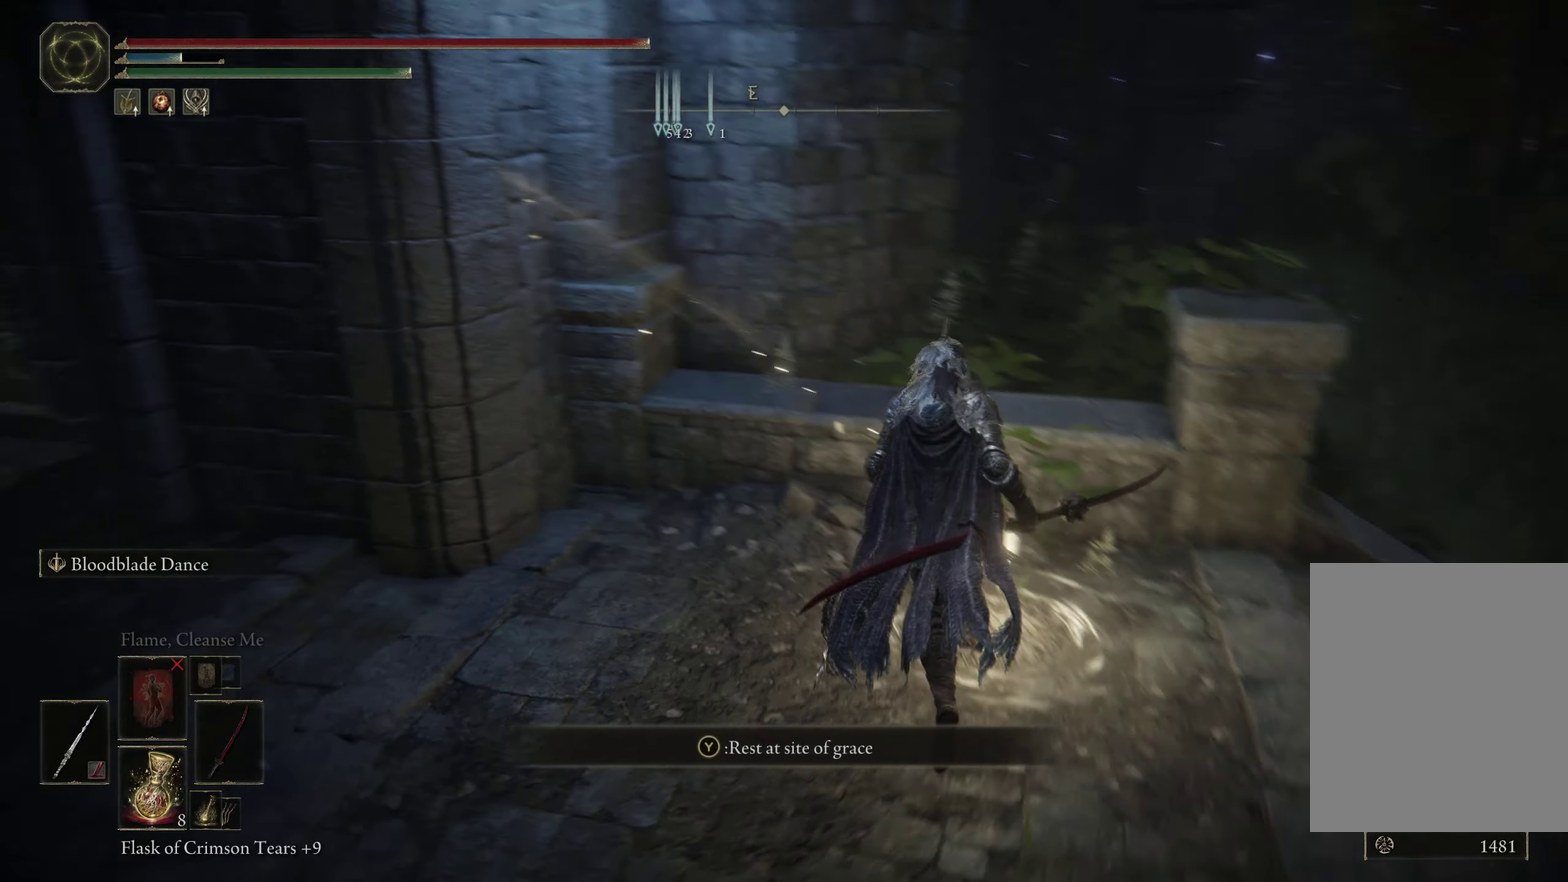
{"dt_ms": 283, "buttons": [], "left_stick": "down", "right_stick": "up-left", "events": [[33, "left_stick", "up-right"], [83, "left_stick", "right"], [133, "left_stick", "down-right"], [150, "right_stick", "up-left"], [216, "left_stick", "down"]]}
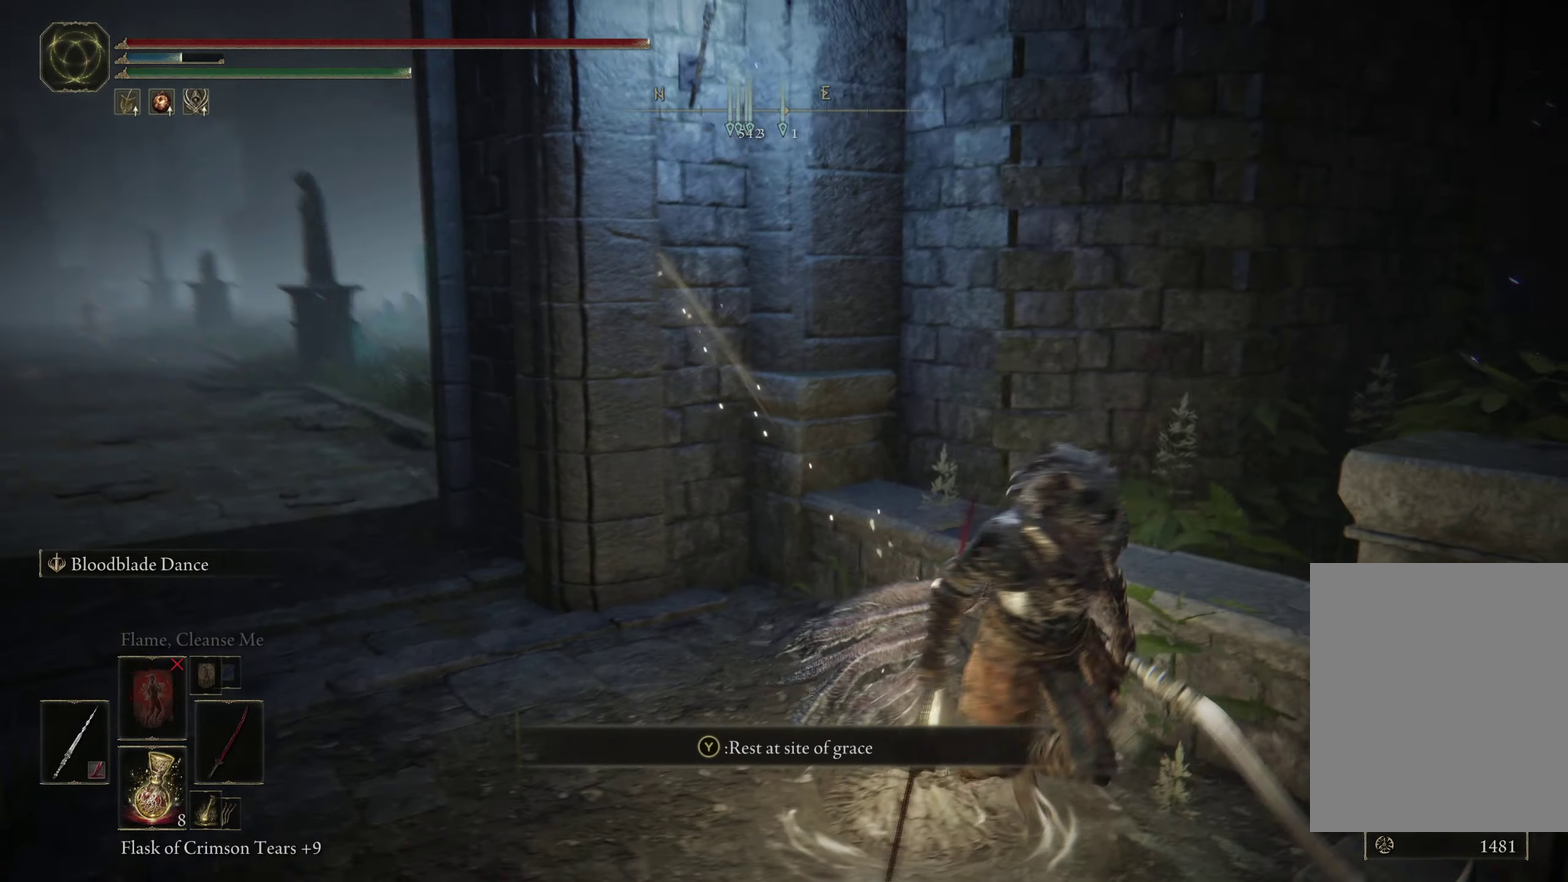
{"dt_ms": 400, "buttons": [], "left_stick": "center", "right_stick": "center", "events": [[17, "right_stick", "left"], [117, "left_stick", "down-left"], [183, "right_stick", "center"], [217, "left_stick", "center"]]}
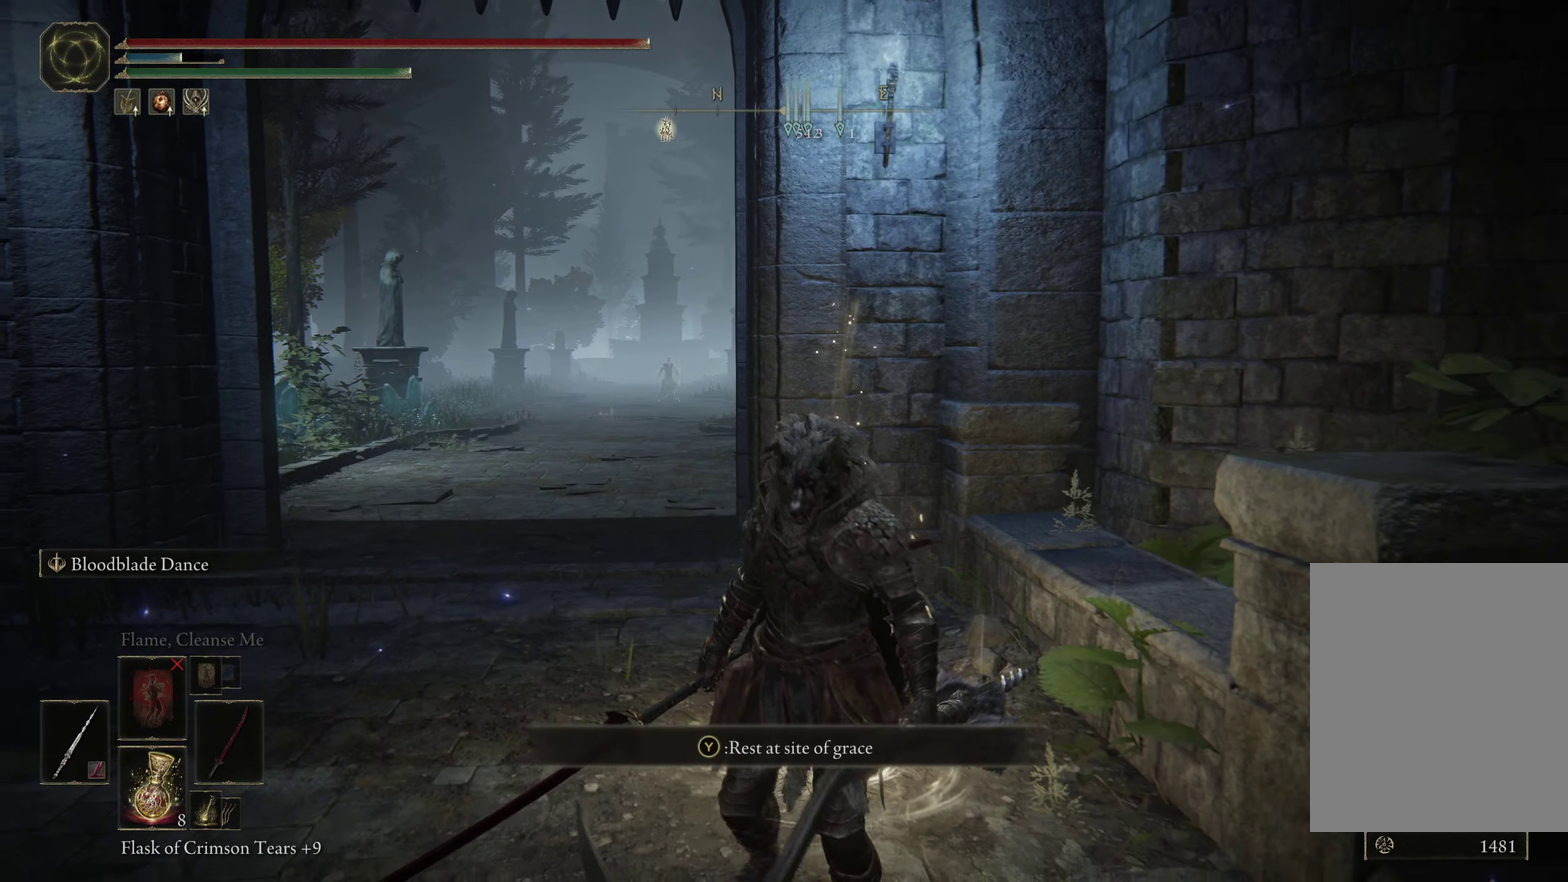
{"dt_ms": 500, "buttons": [], "left_stick": "left", "right_stick": "center", "events": [[233, "right_stick", "up-left"], [267, "left_stick", "down-left"], [367, "right_stick", "center"], [433, "left_stick", "left"]]}
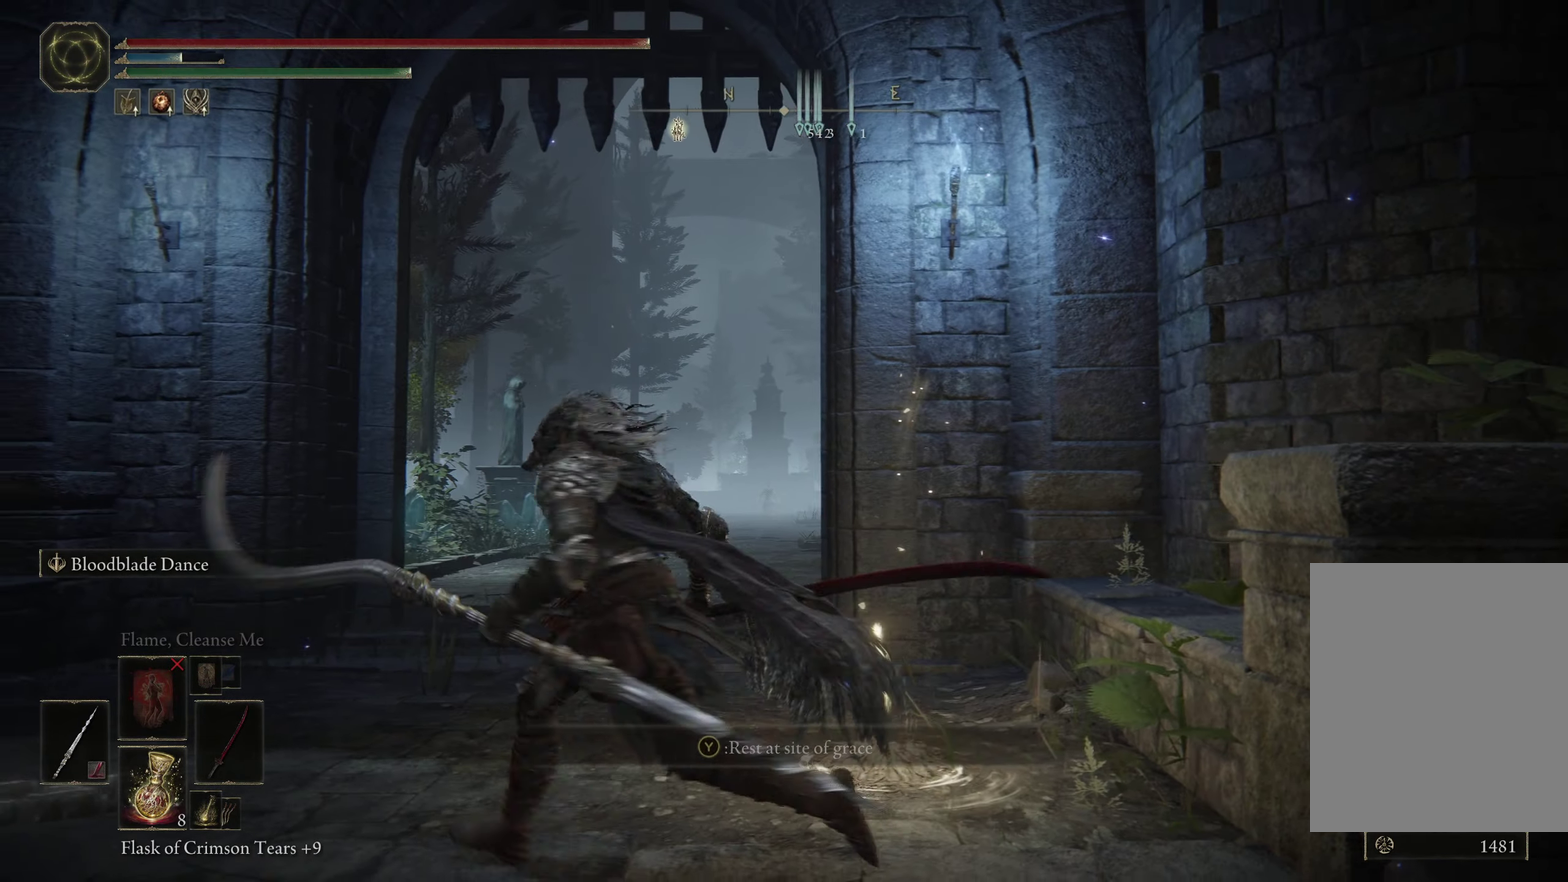
{"dt_ms": 400, "buttons": [], "left_stick": "up-left", "right_stick": "center", "events": [[50, "left_stick", "up-left"]]}
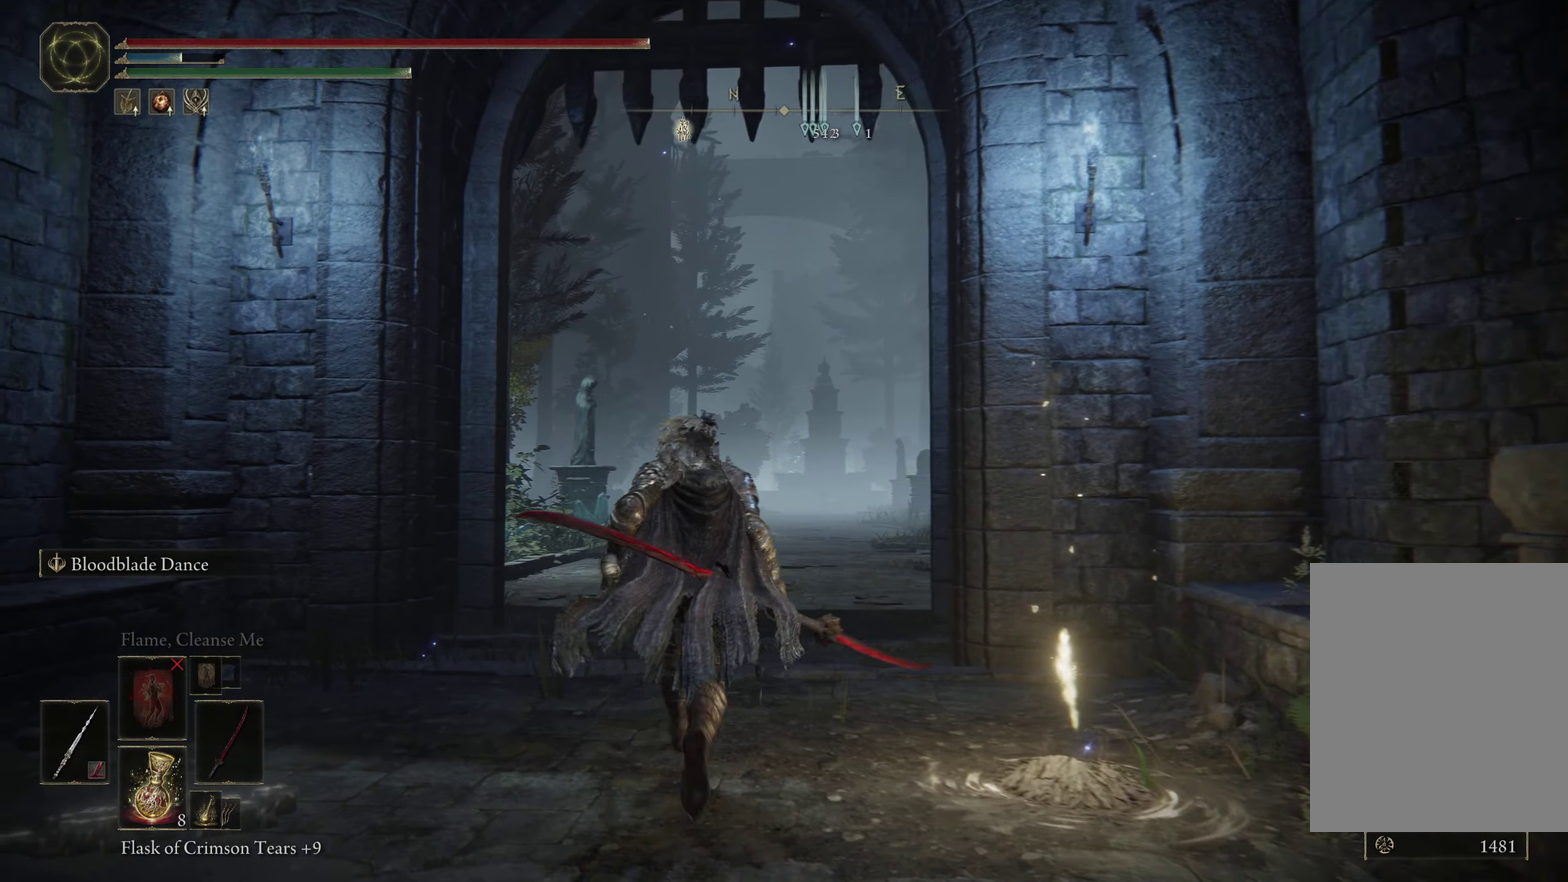
{"dt_ms": 400, "buttons": [], "left_stick": "up-left", "right_stick": "center", "events": [[233, "R1", "down"], [317, "R1", "up"]]}
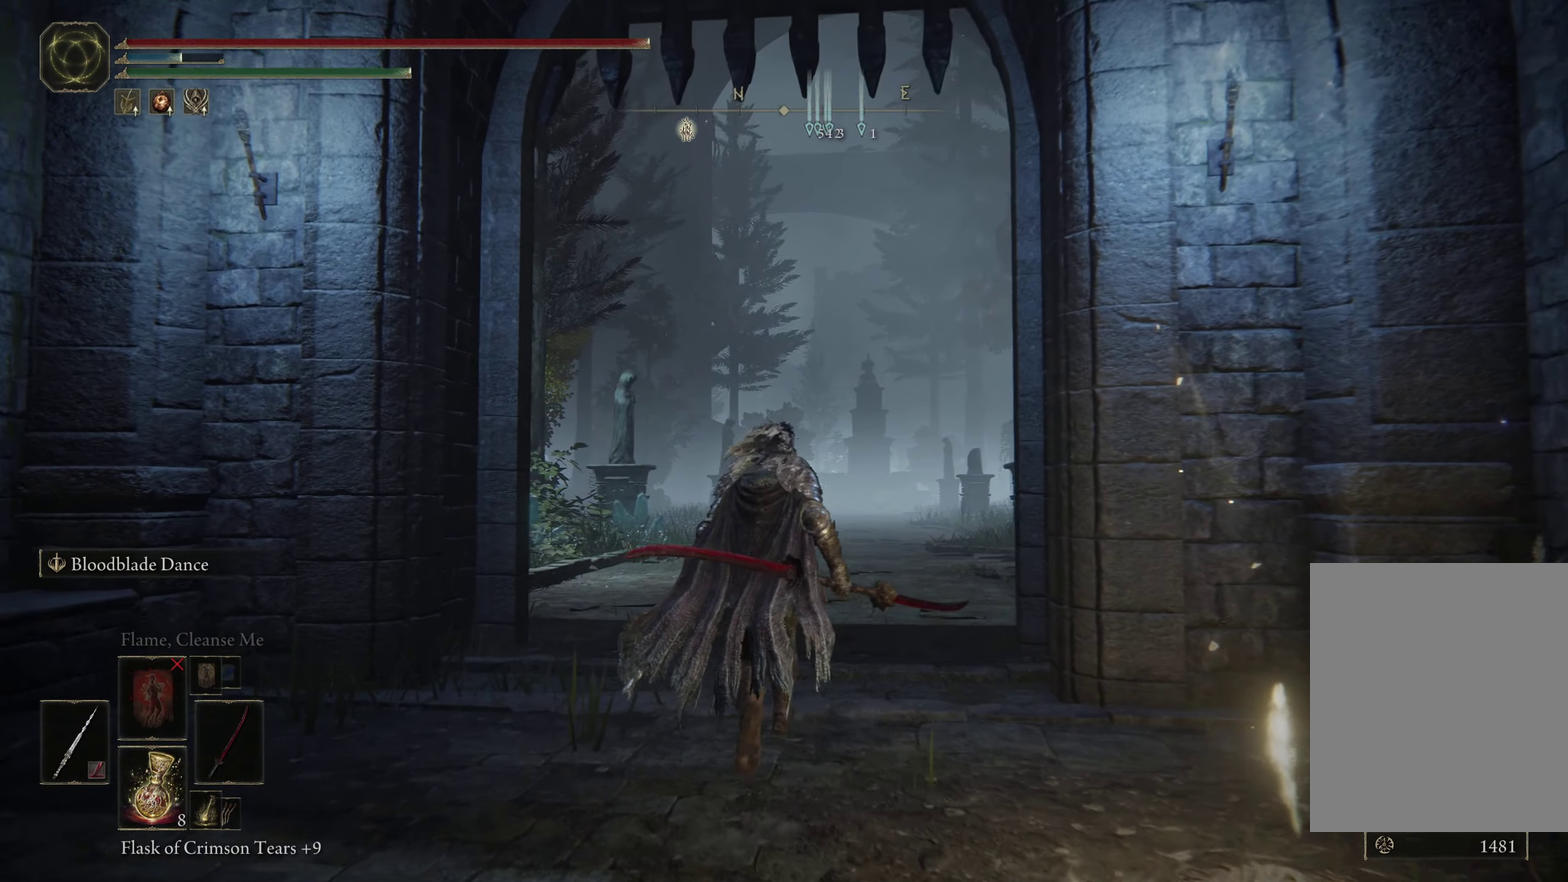
{"dt_ms": 400, "buttons": [], "left_stick": "center", "right_stick": "center", "events": [[33, "left_stick", "center"]]}
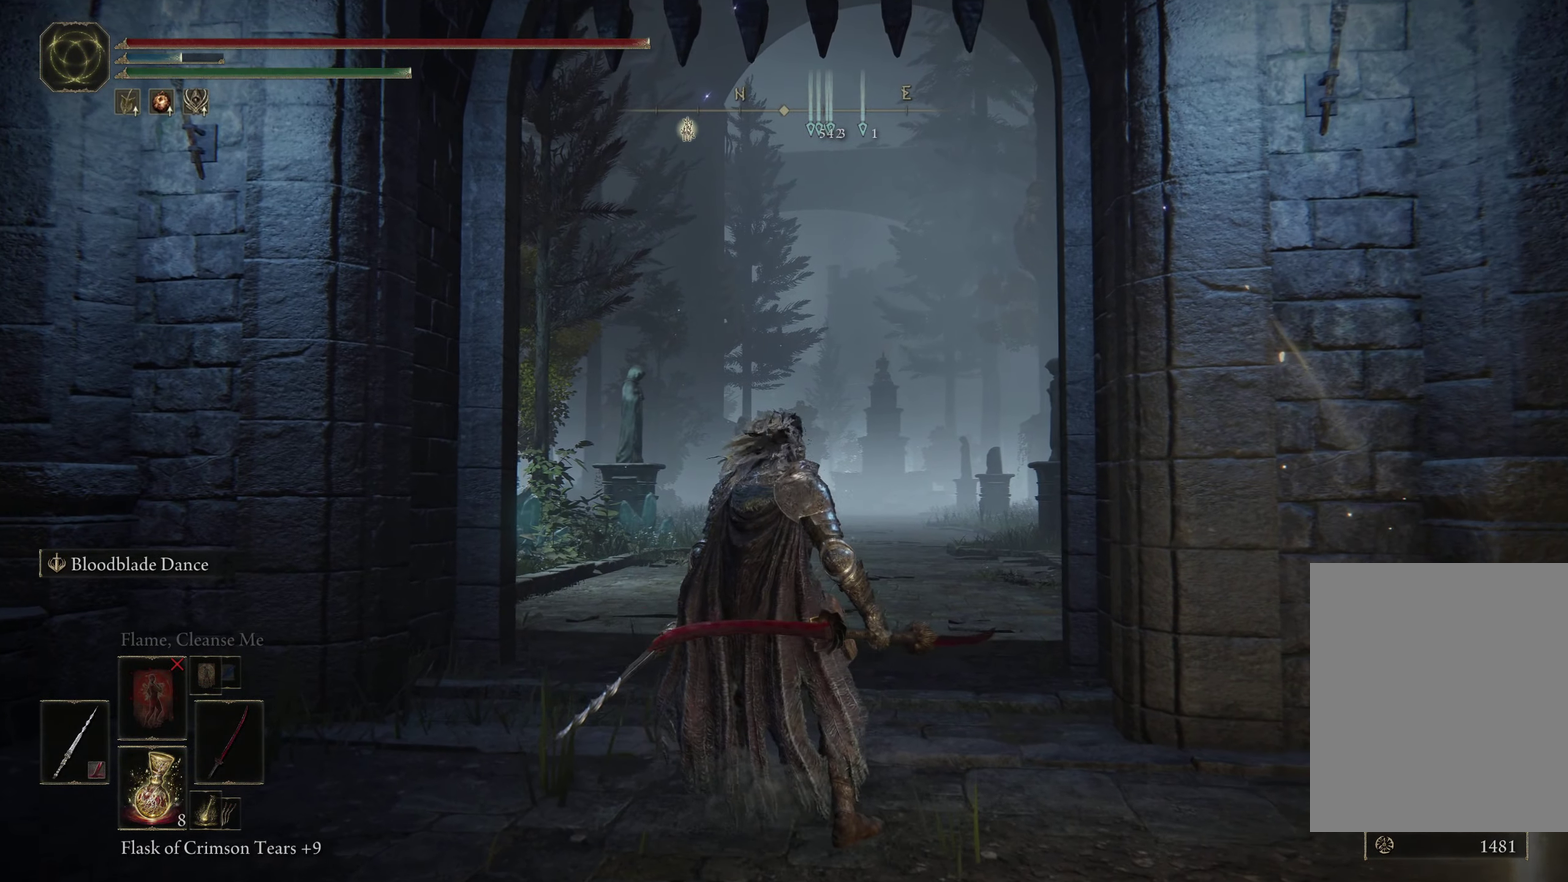
{"dt_ms": 400, "buttons": ["B"], "left_stick": "up", "right_stick": "down-right", "events": [[50, "left_stick", "up"], [333, "right_stick", "down-right"], [400, "B", "down"]]}
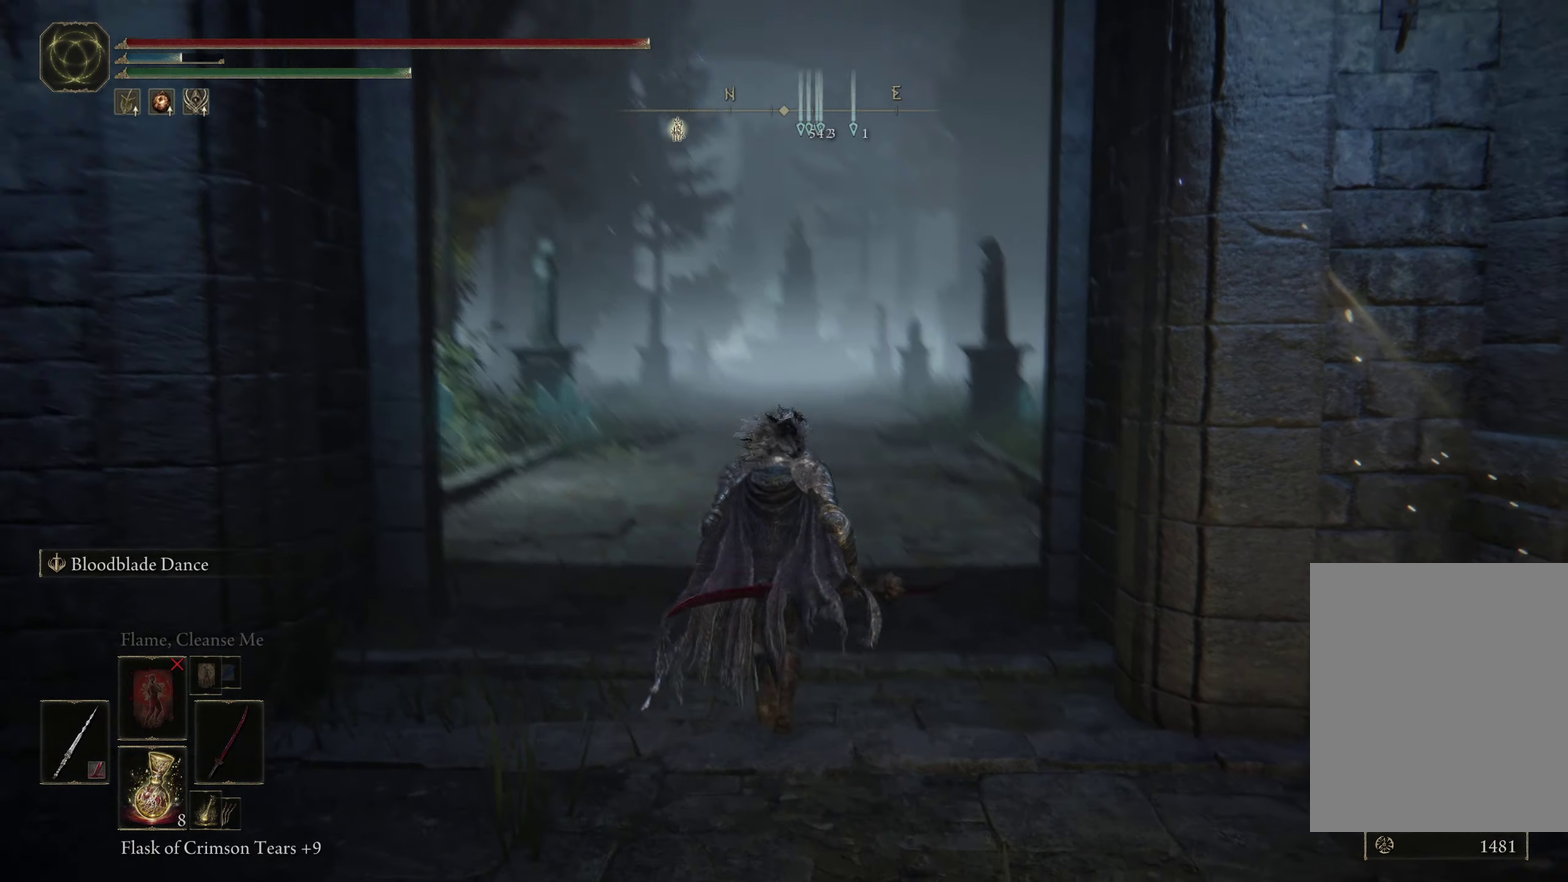
{"dt_ms": 717, "buttons": [], "left_stick": "up-left", "right_stick": "center", "events": [[50, "right_stick", "center"], [200, "left_stick", "up-left"], [617, "B", "up"]]}
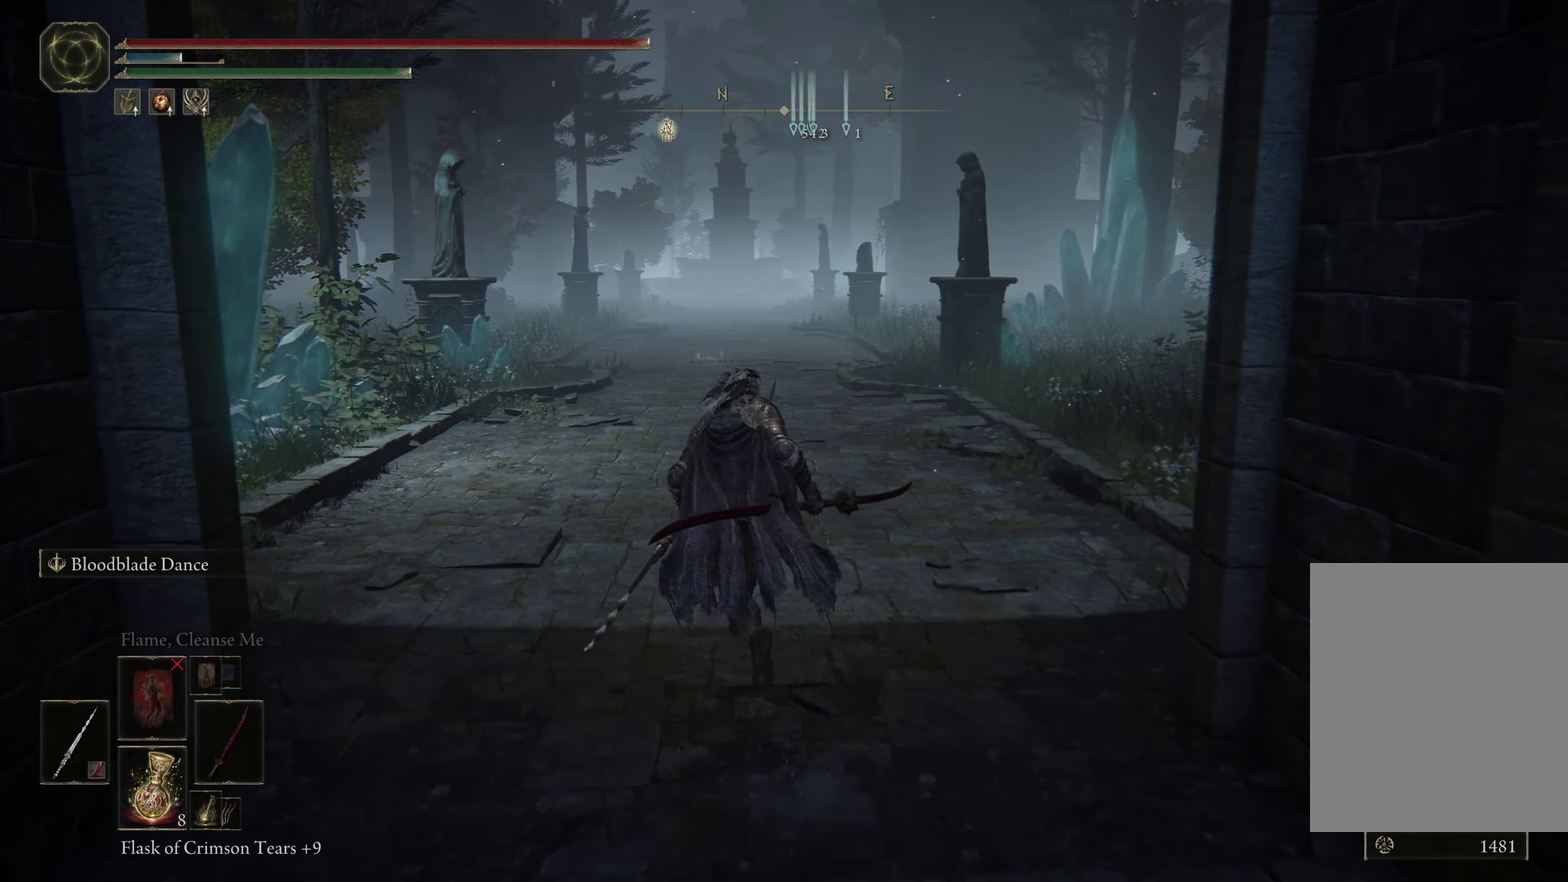
{"dt_ms": 483, "buttons": [], "left_stick": "up-left", "right_stick": "center", "events": []}
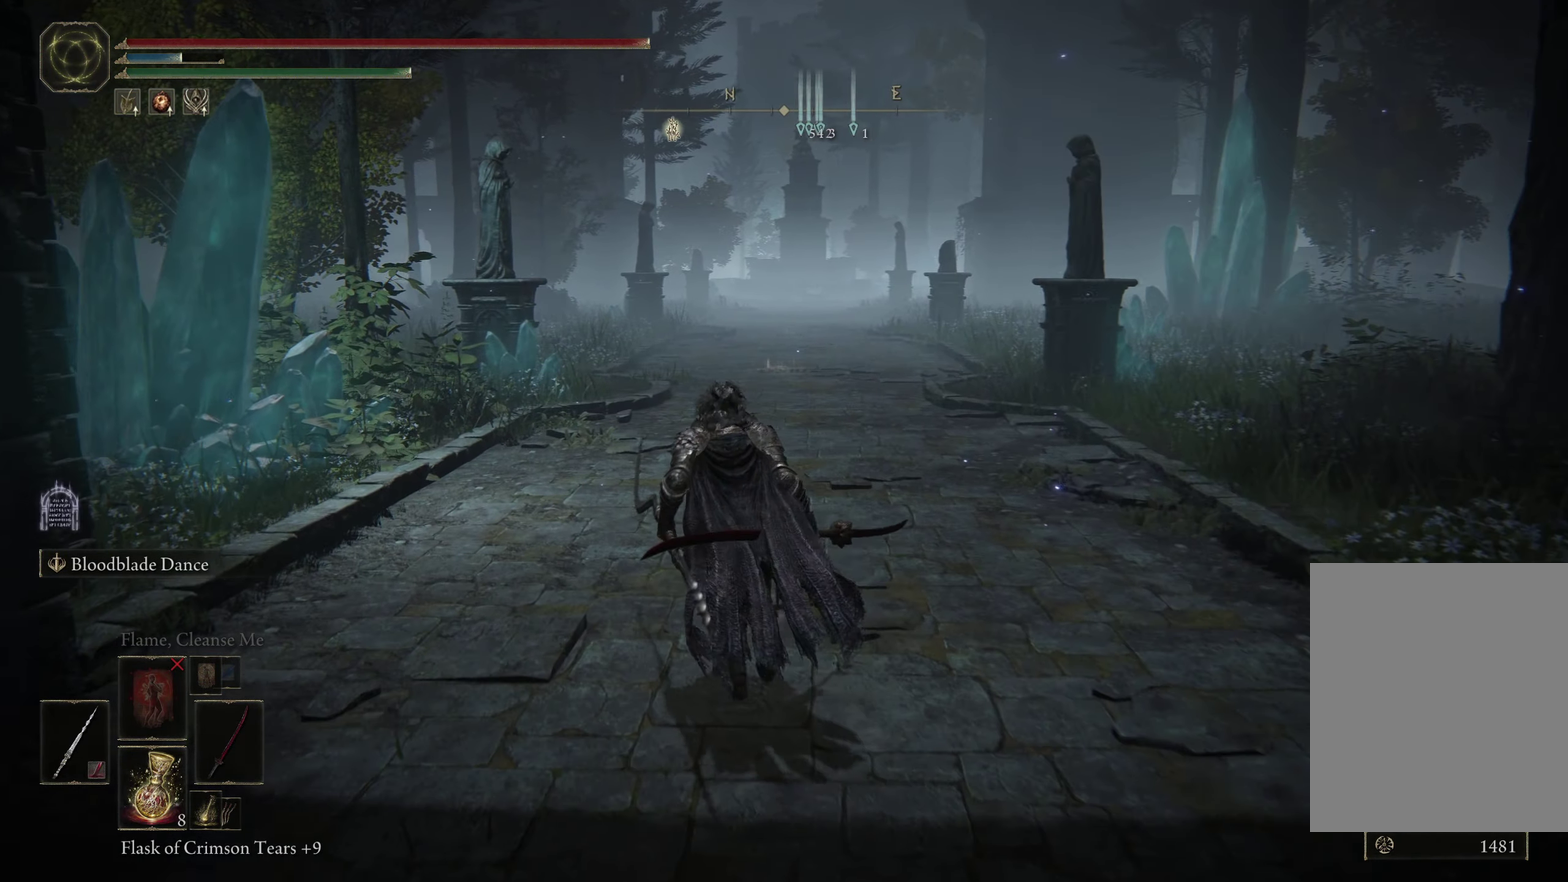
{"dt_ms": 400, "buttons": [], "left_stick": "center", "right_stick": "center", "events": [[17, "right_stick", "up-right"], [33, "left_stick", "center"], [117, "left_stick", "down"], [150, "right_stick", "center"], [267, "left_stick", "center"]]}
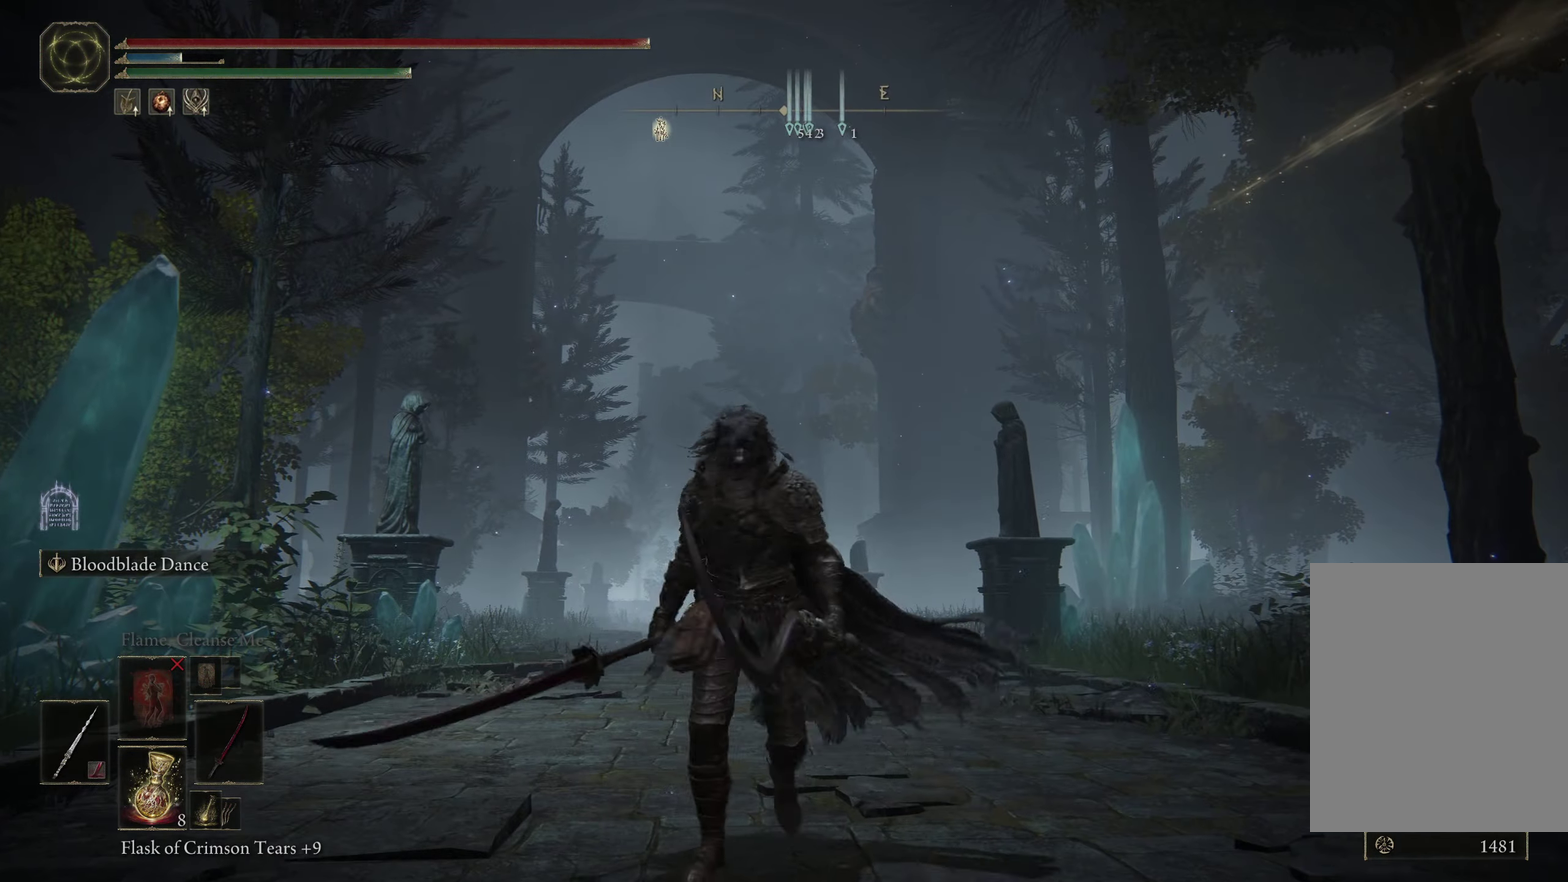
{"dt_ms": 400, "buttons": [], "left_stick": "down", "right_stick": "center", "events": [[17, "left_stick", "down-left"], [134, "left_stick", "down"]]}
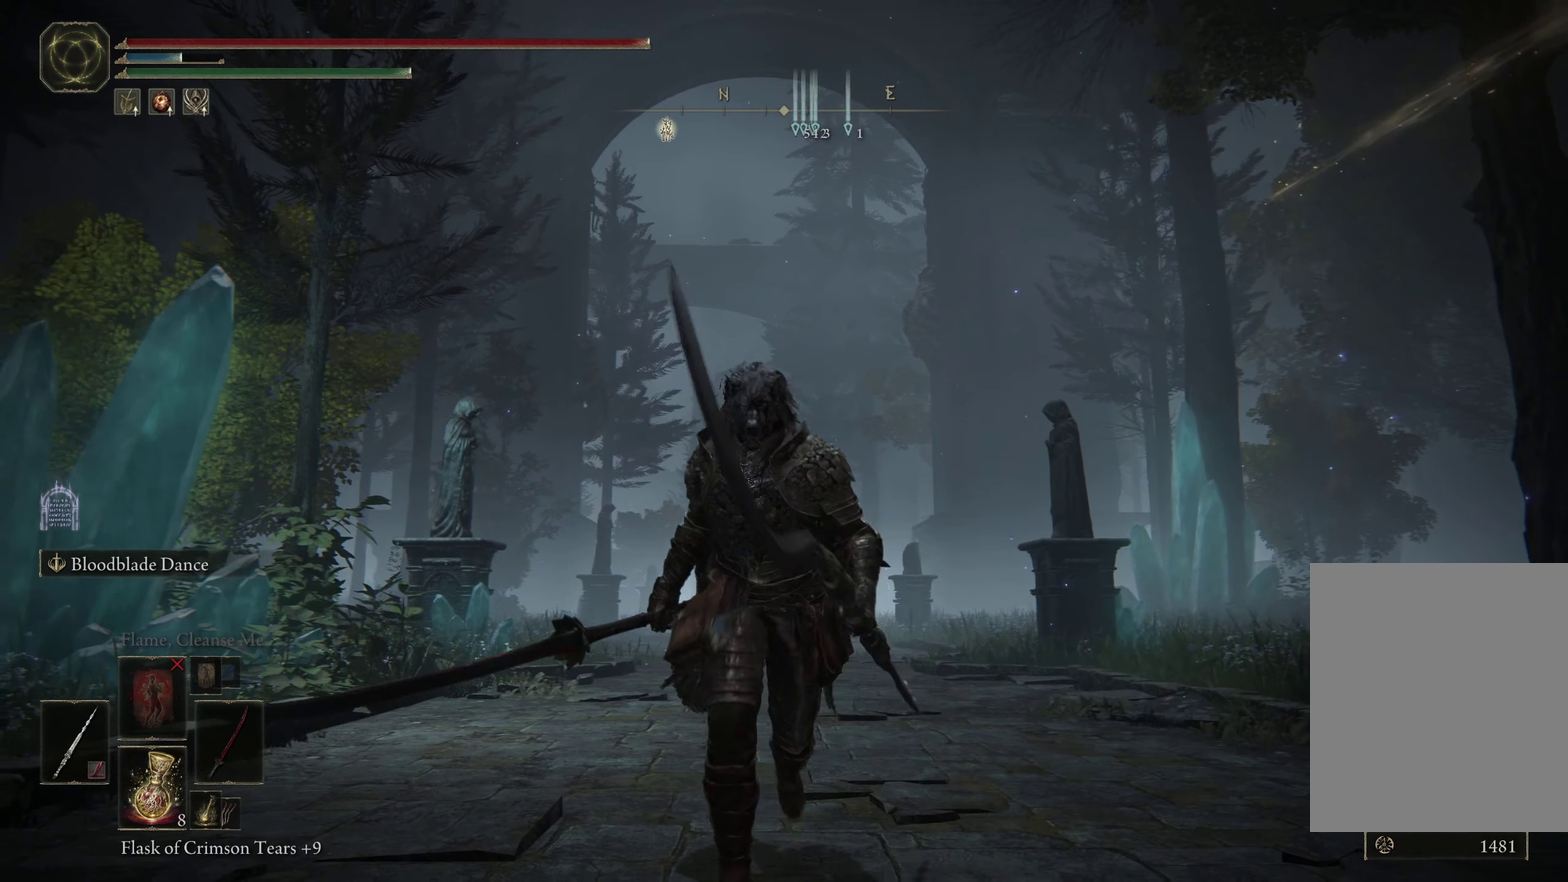
{"dt_ms": 400, "buttons": [], "left_stick": "down", "right_stick": "center", "events": []}
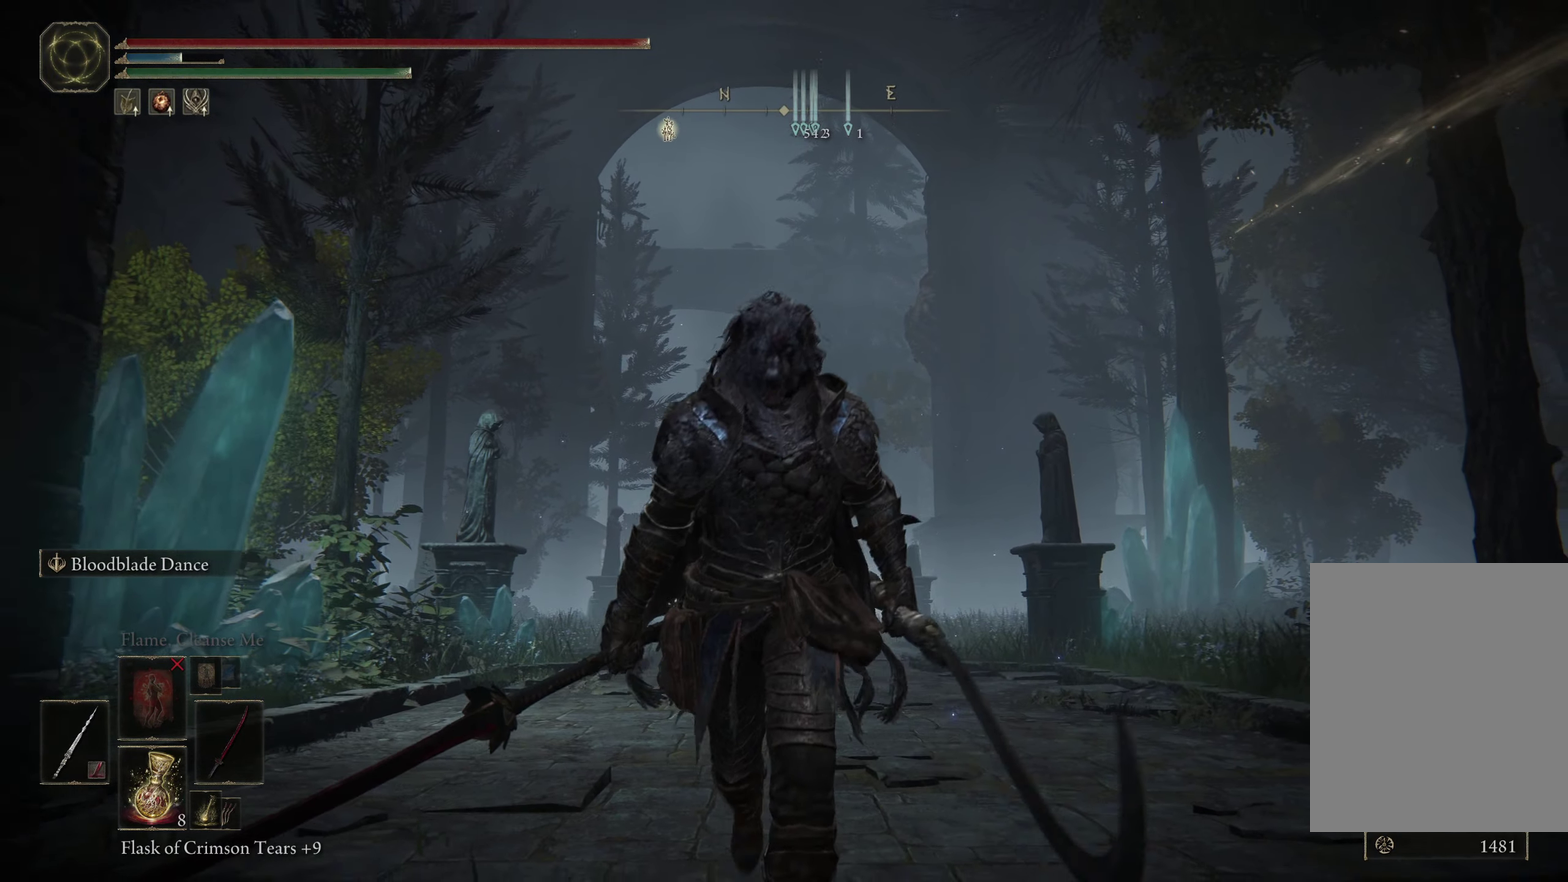
{"dt_ms": 317, "buttons": [], "left_stick": "down", "right_stick": "center", "events": [[184, "right_stick", "down-left"], [284, "right_stick", "center"]]}
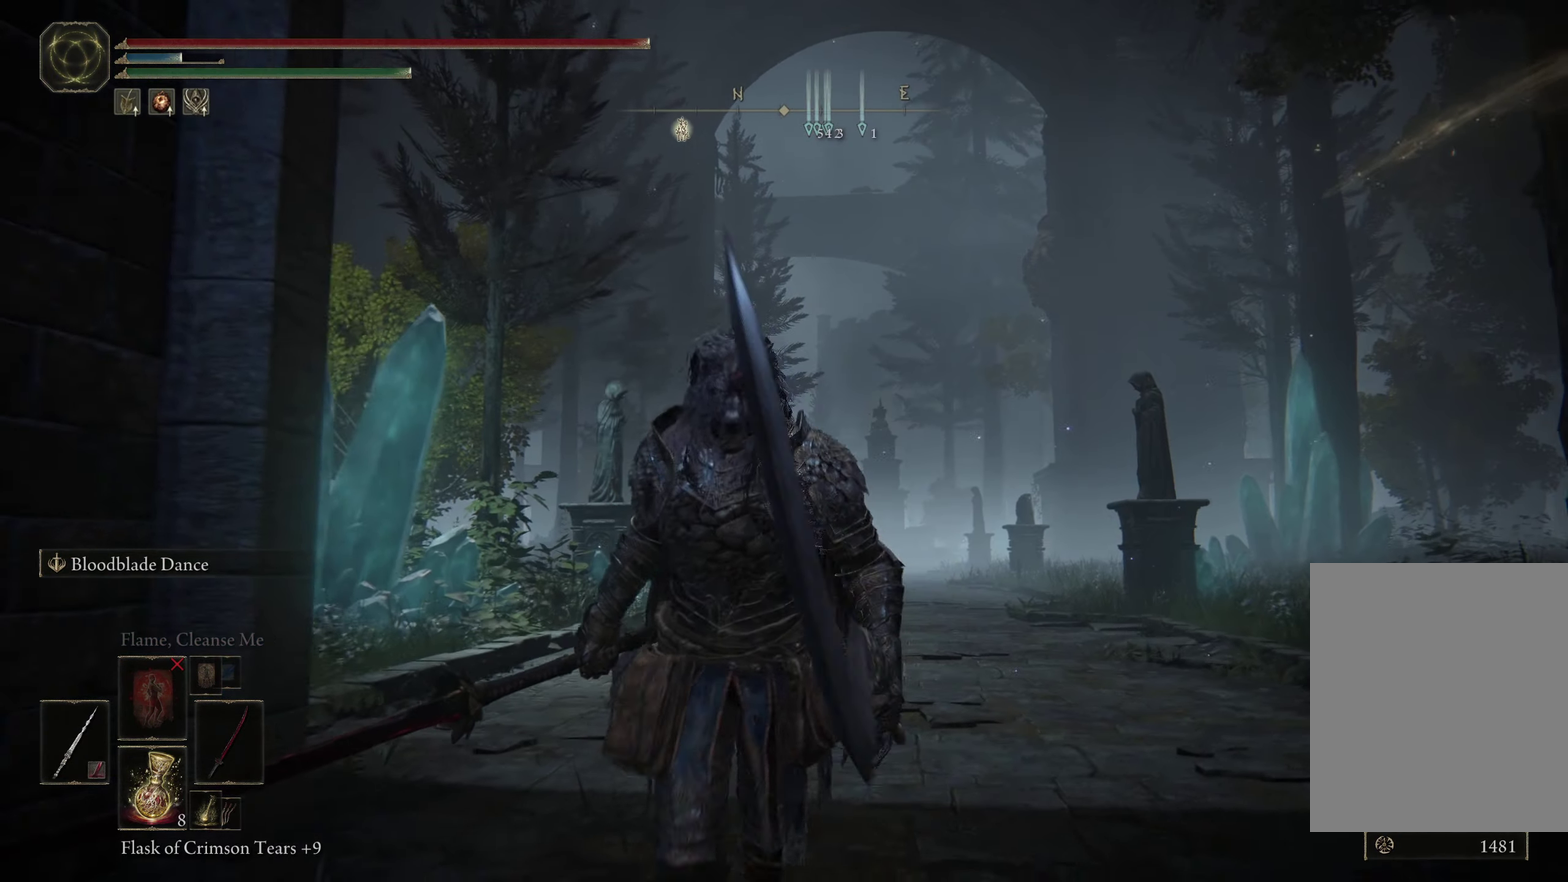
{"dt_ms": 483, "buttons": [], "left_stick": "down", "right_stick": "center", "events": []}
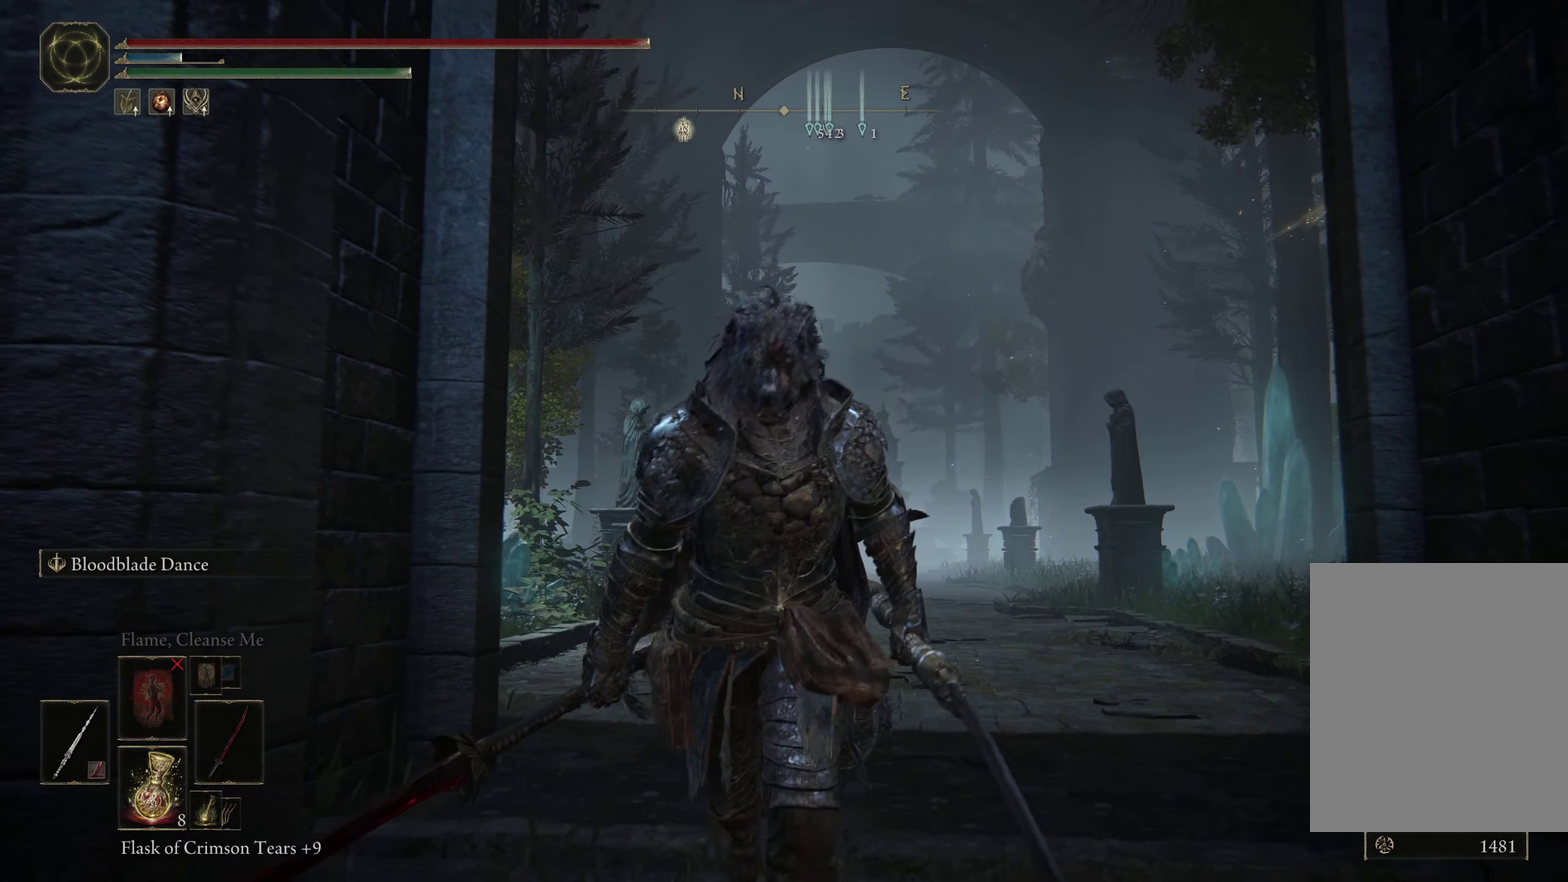
{"dt_ms": 517, "buttons": [], "left_stick": "center", "right_stick": "center", "events": [[417, "left_stick", "center"]]}
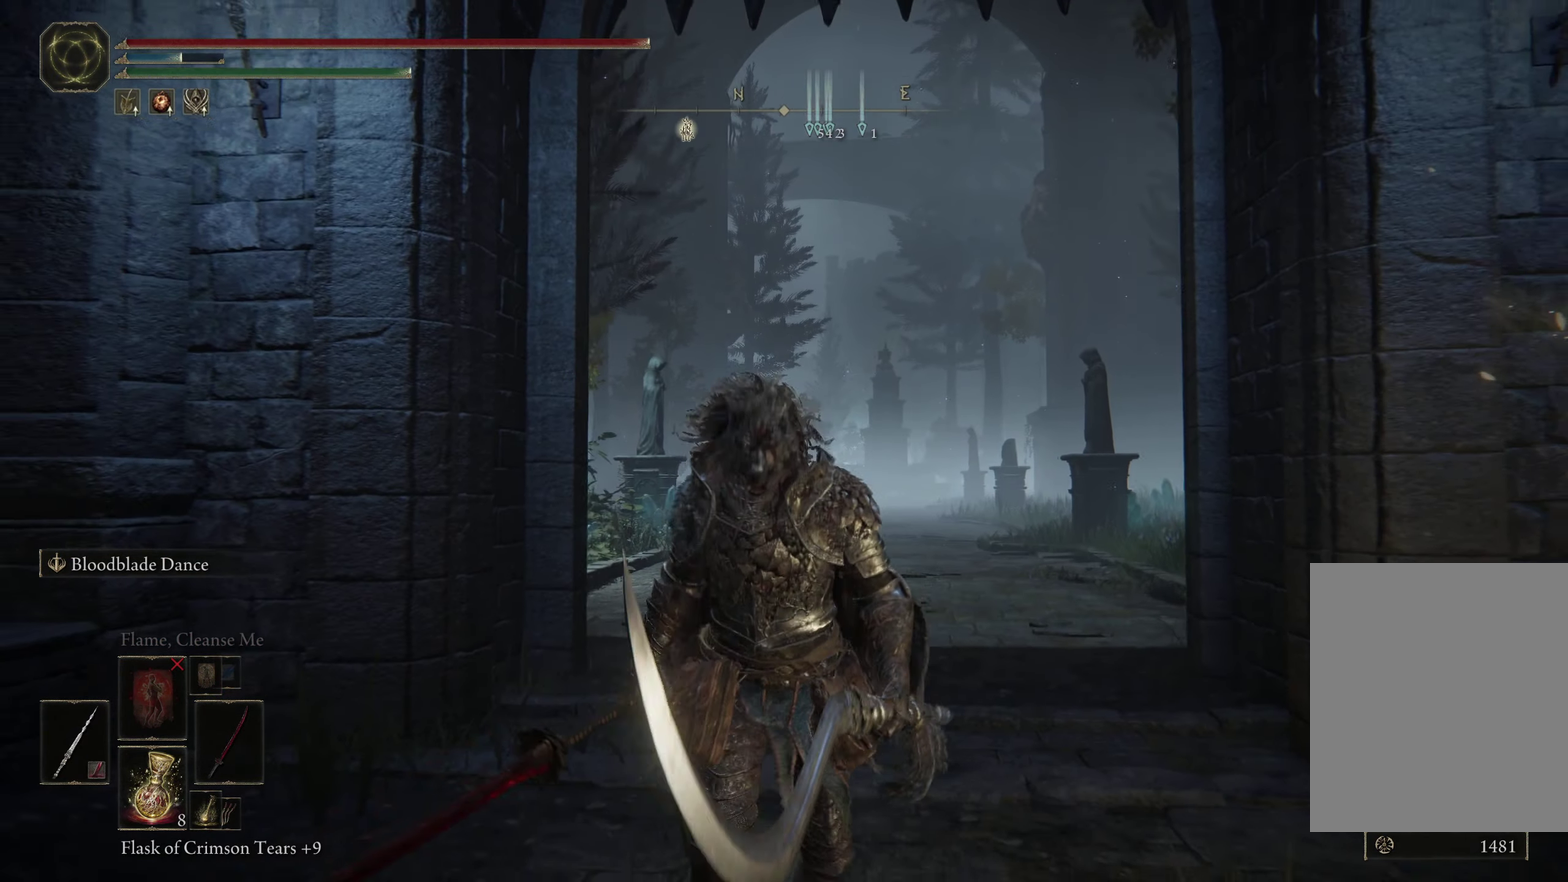
{"dt_ms": 500, "buttons": [], "left_stick": "center", "right_stick": "center", "events": [[250, "left_stick", "down-left"], [300, "left_stick", "center"]]}
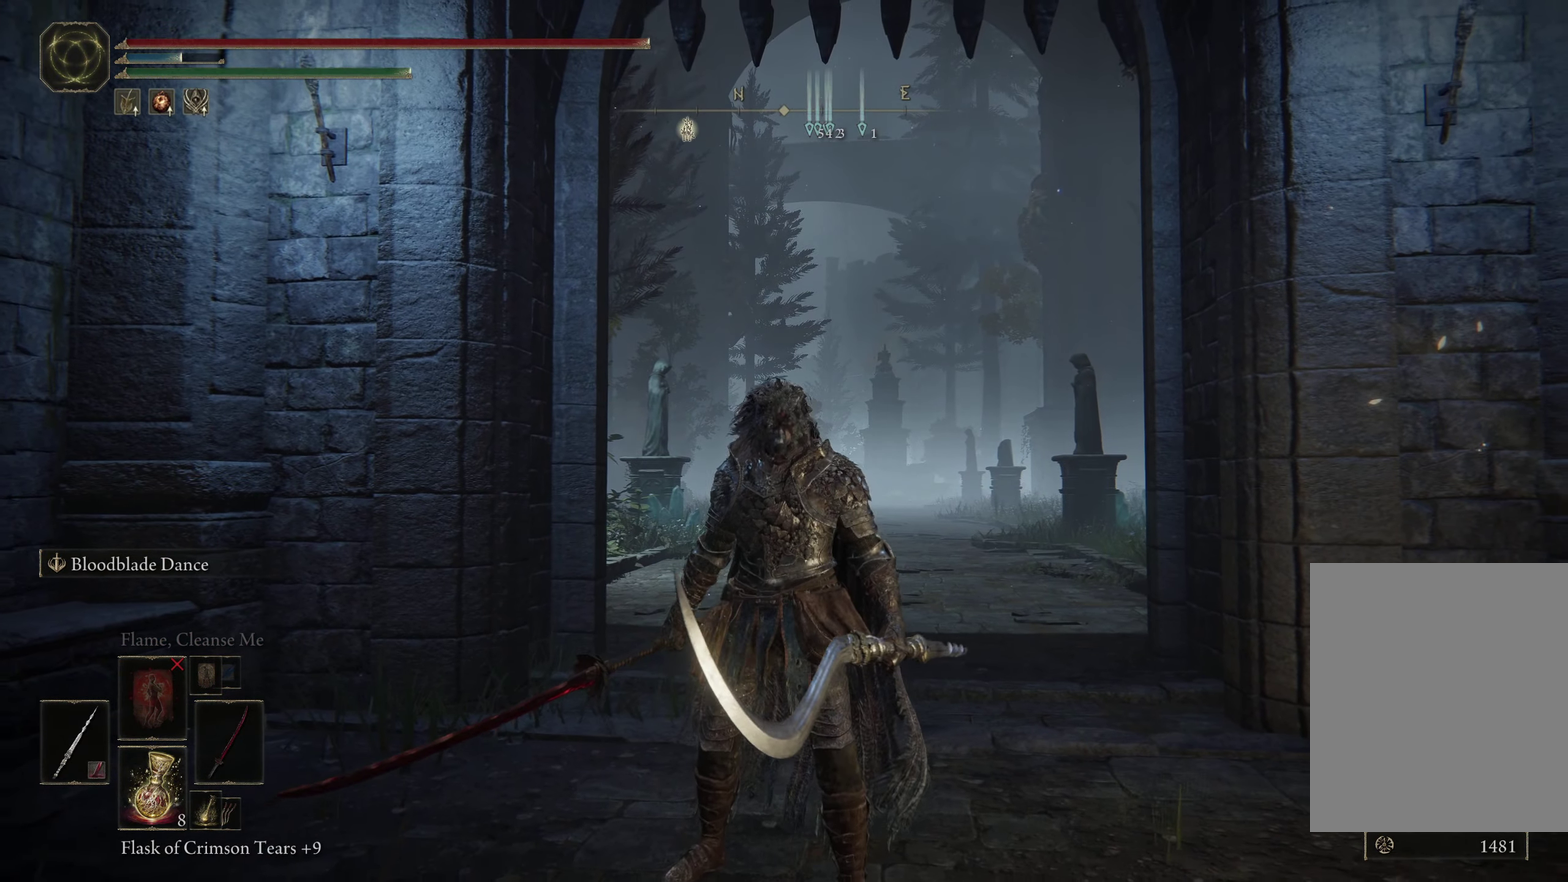
{"dt_ms": 683, "buttons": [], "left_stick": "center", "right_stick": "left", "events": [[300, "right_stick", "left"]]}
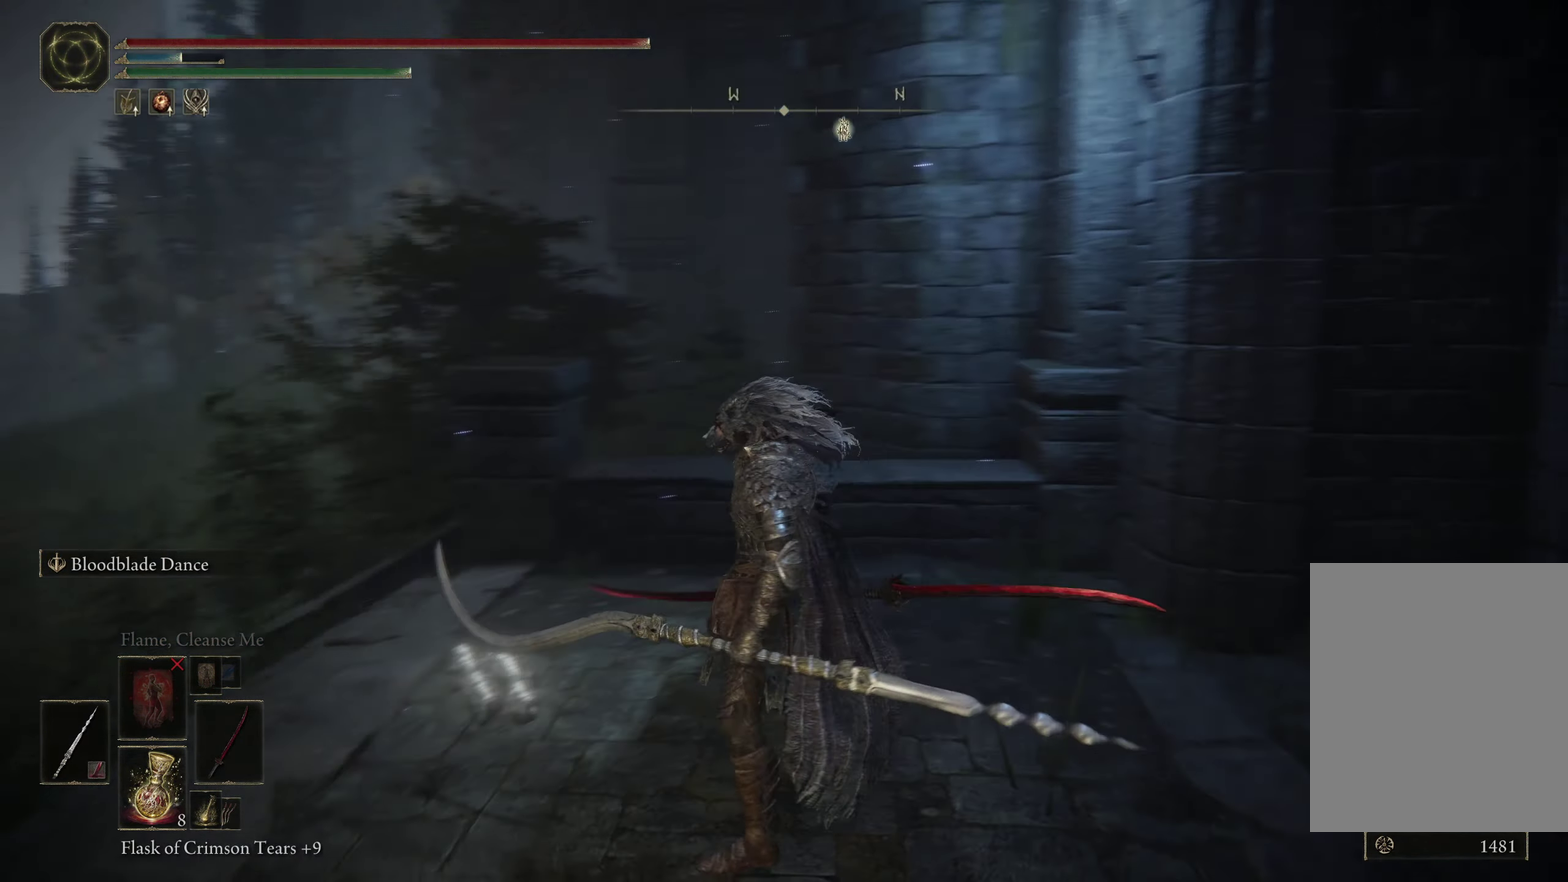
{"dt_ms": 317, "buttons": [], "left_stick": "left", "right_stick": "center", "events": [[184, "left_stick", "left"], [317, "right_stick", "center"]]}
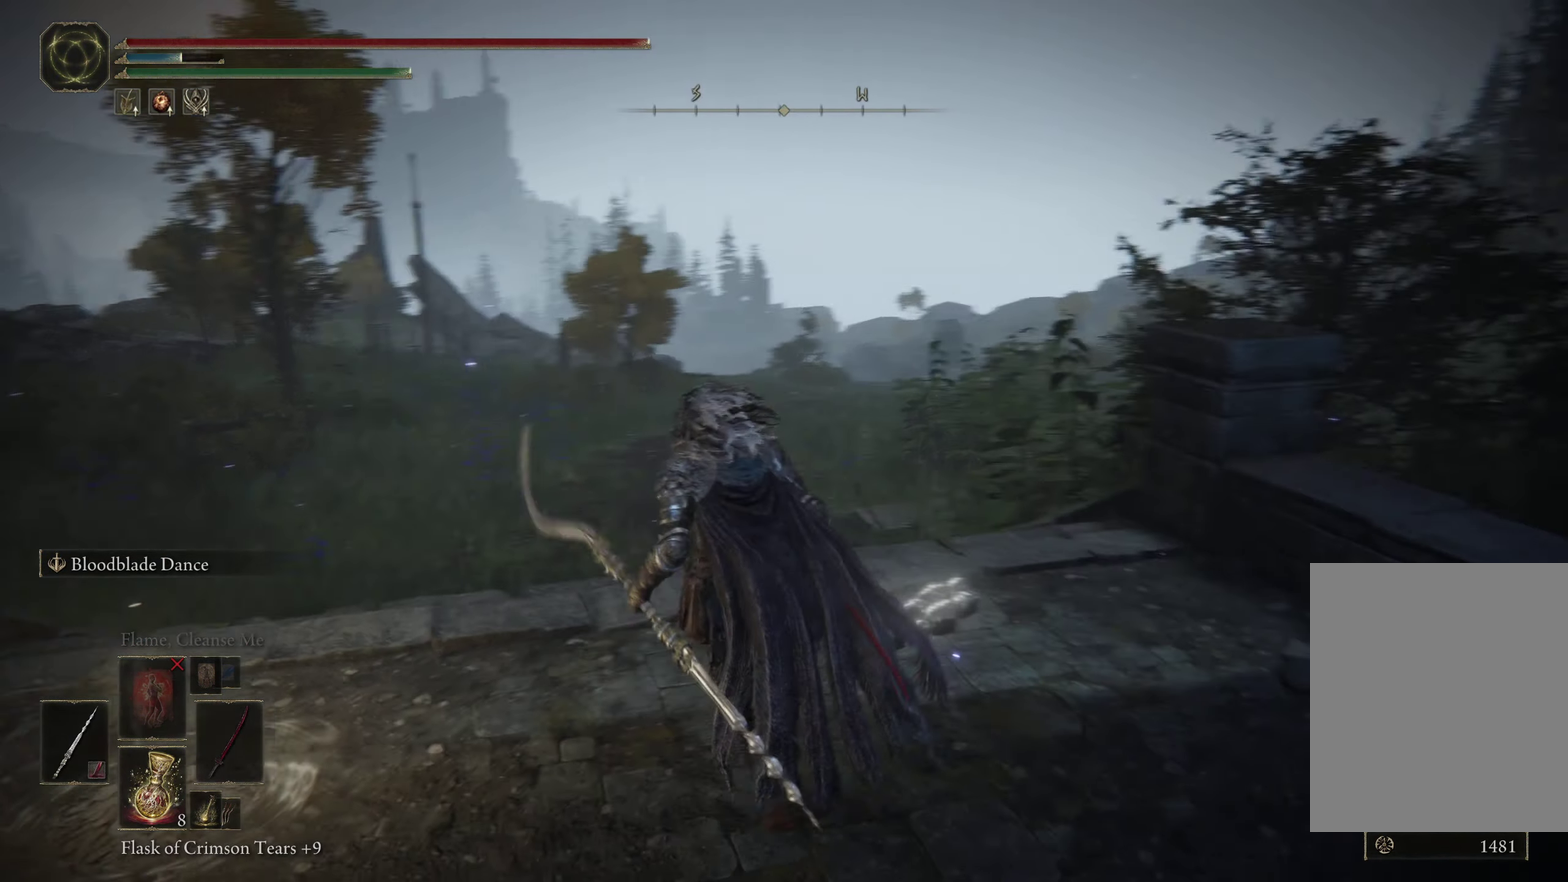
{"dt_ms": 683, "buttons": [], "left_stick": "left", "right_stick": "center", "events": [[117, "left_stick", "up-left"], [667, "left_stick", "left"]]}
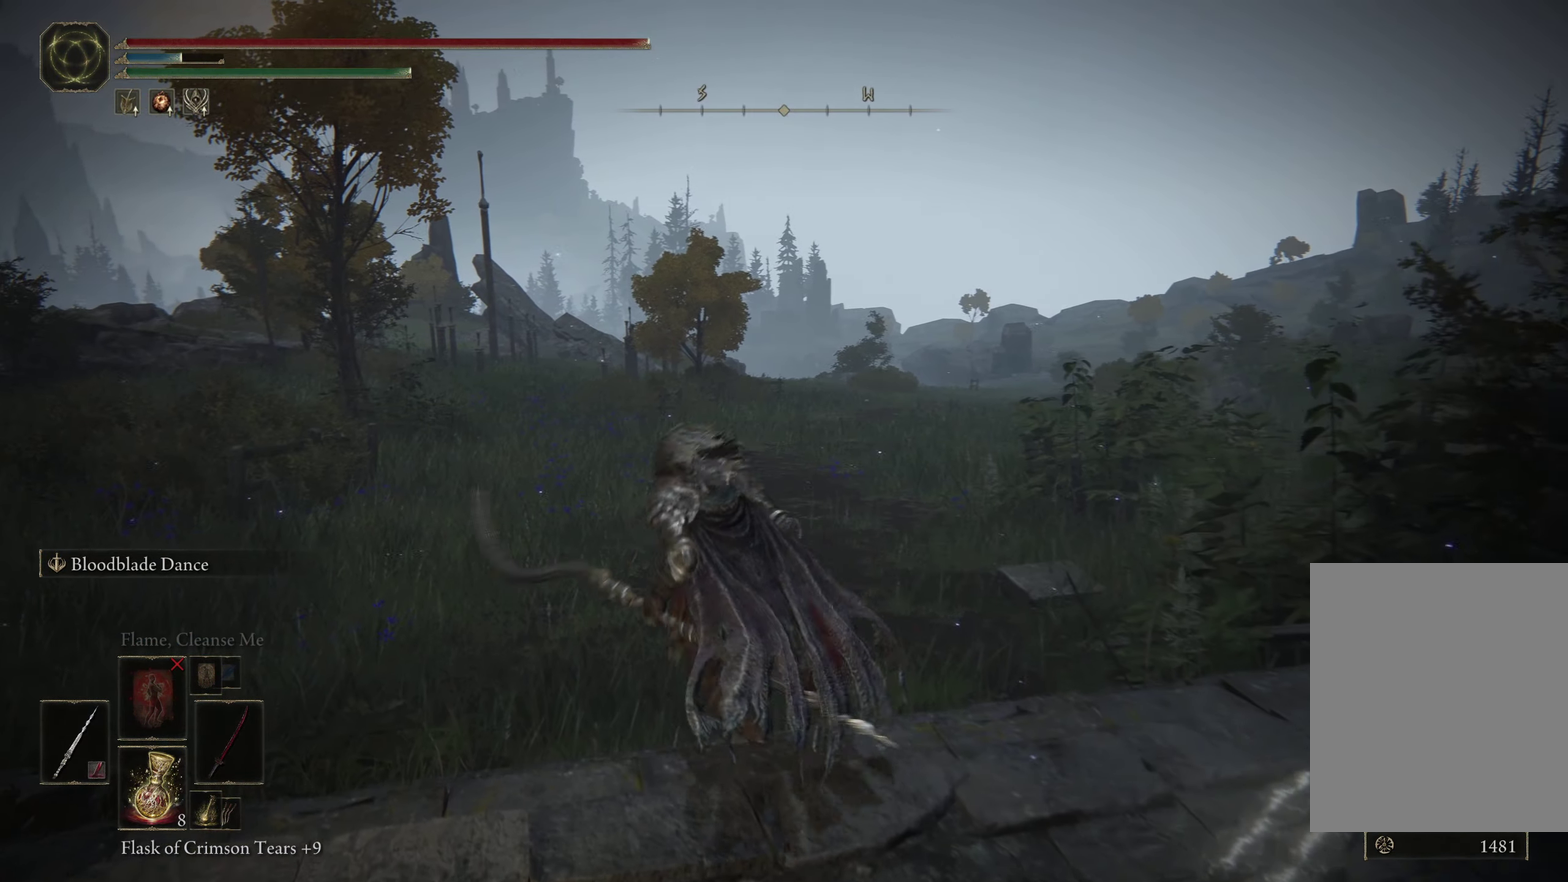
{"dt_ms": 500, "buttons": [], "left_stick": "up-left", "right_stick": "left", "events": [[34, "left_stick", "down-left"], [167, "left_stick", "down"], [267, "left_stick", "down-right"], [350, "left_stick", "right"], [367, "right_stick", "left"], [400, "left_stick", "up-right"], [450, "left_stick", "up"], [500, "left_stick", "up-left"]]}
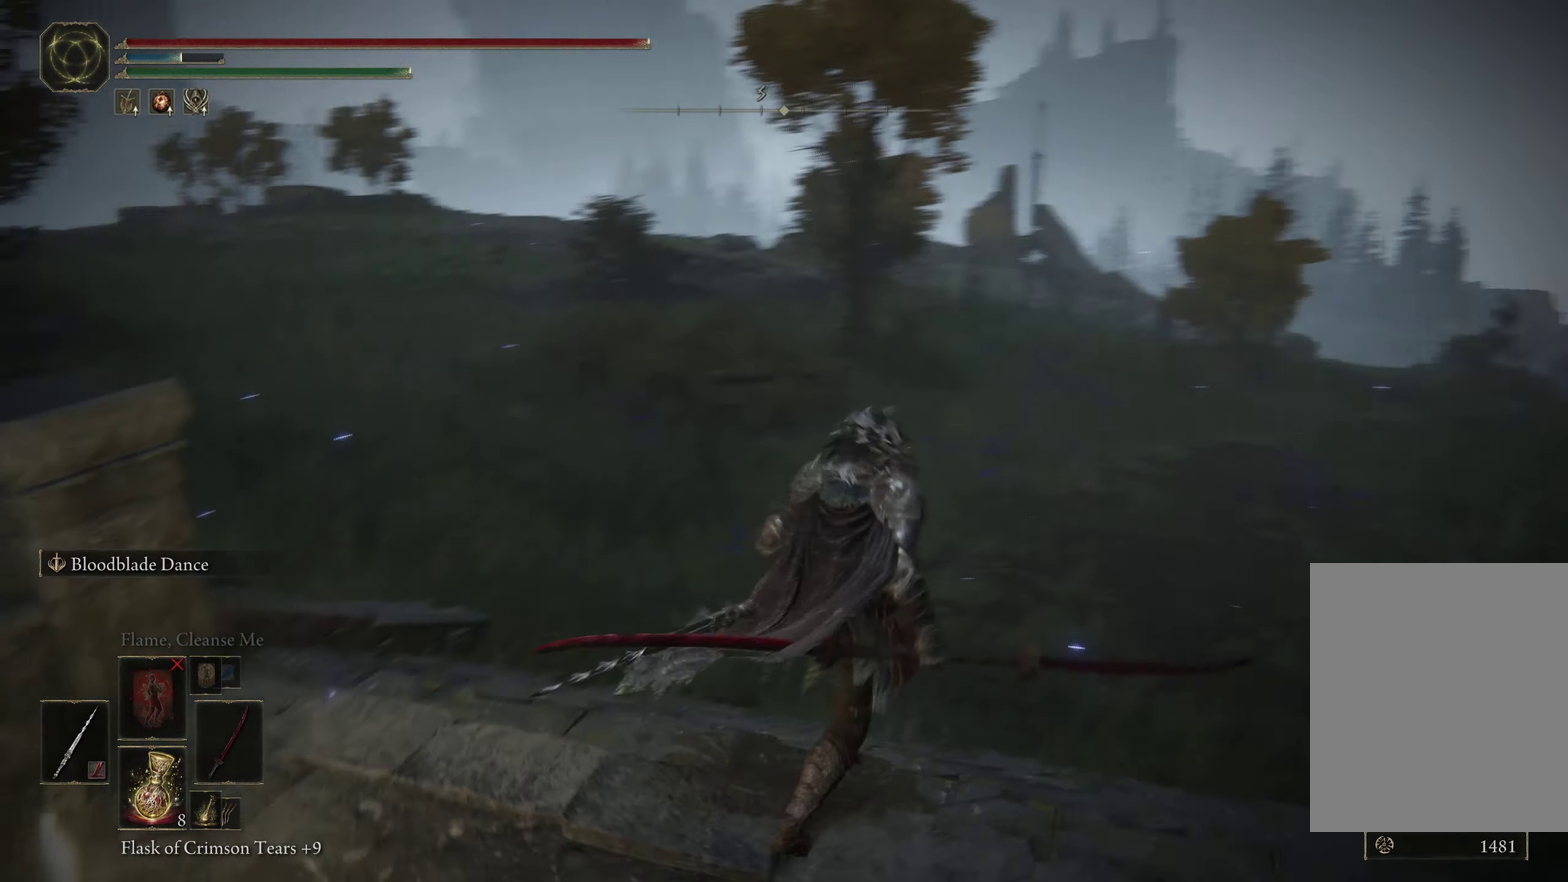
{"dt_ms": 317, "buttons": [], "left_stick": "left", "right_stick": "left", "events": [[134, "left_stick", "left"]]}
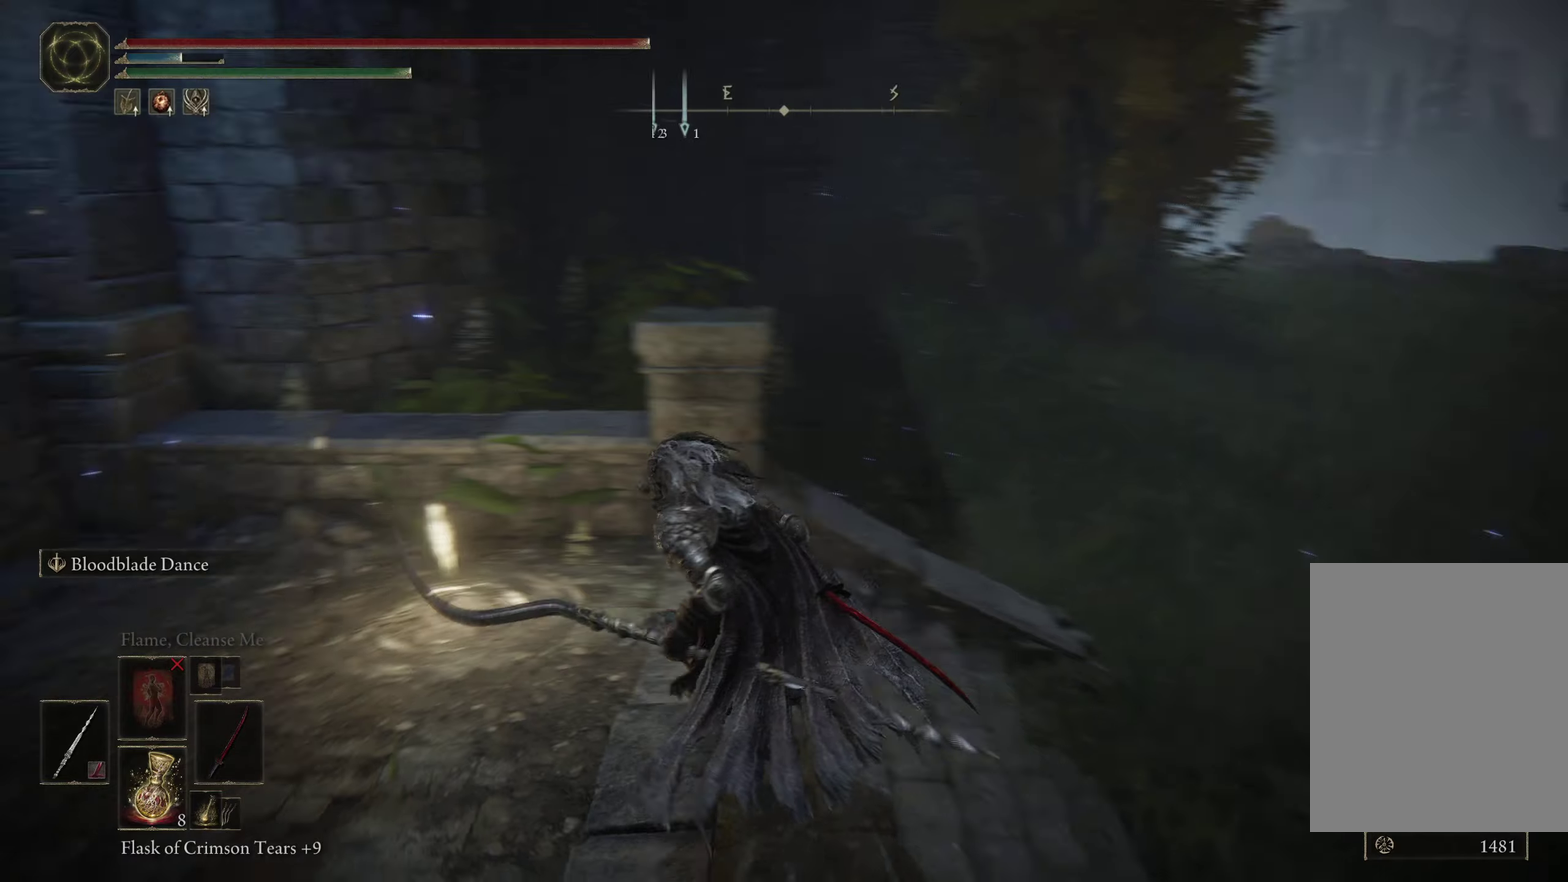
{"dt_ms": 500, "buttons": [], "left_stick": "center", "right_stick": "center", "events": [[100, "left_stick", "up-left"], [150, "right_stick", "center"], [250, "left_stick", "up"], [367, "left_stick", "up-left"], [467, "left_stick", "center"]]}
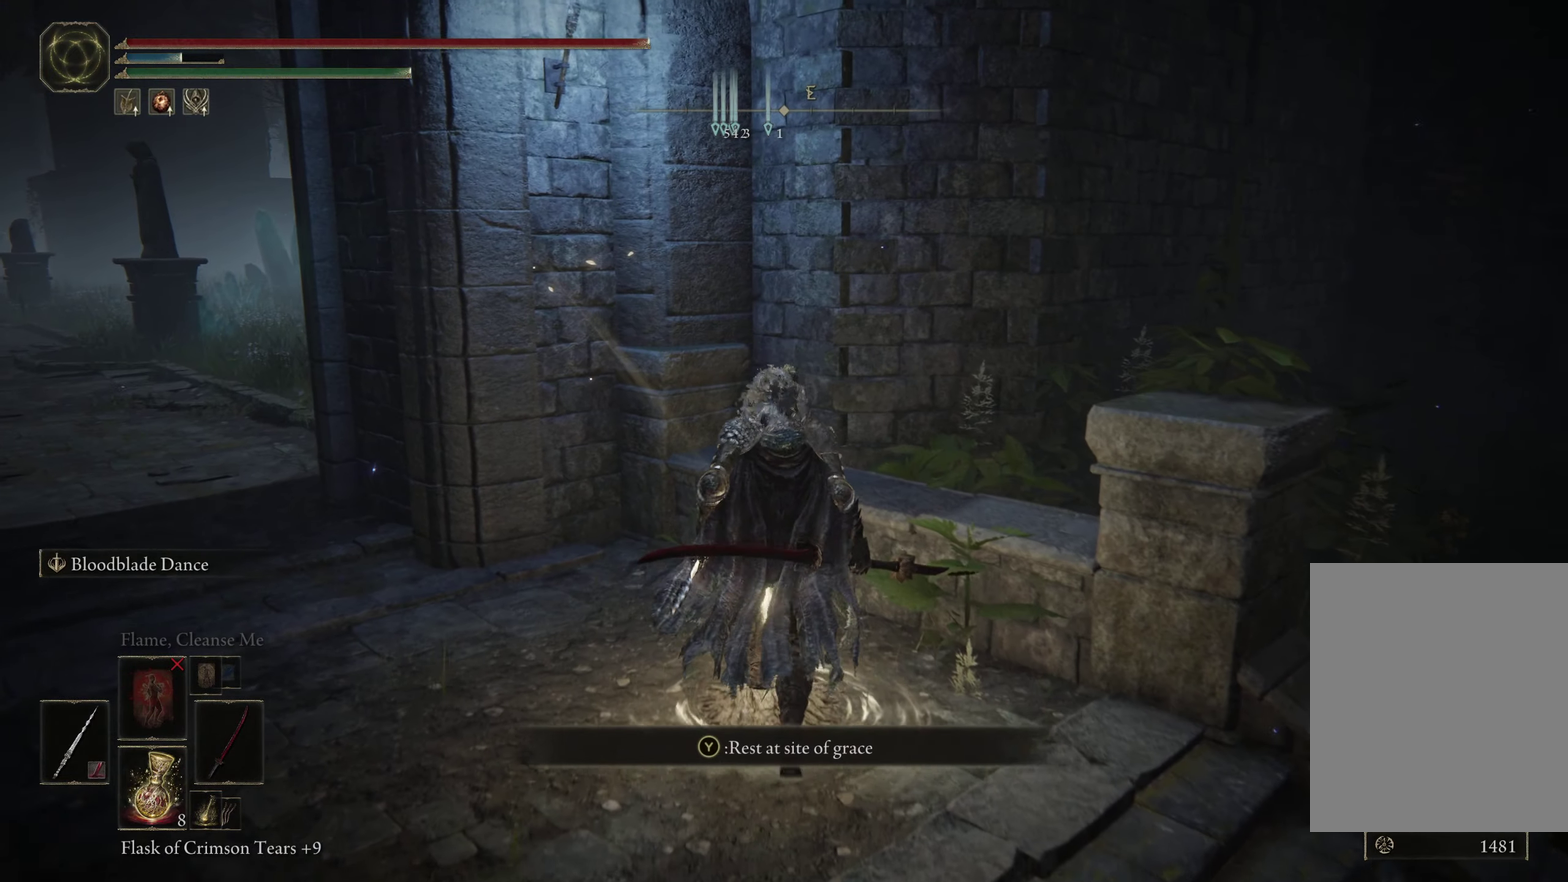
{"dt_ms": 384, "buttons": [], "left_stick": "up", "right_stick": "center", "events": [[300, "left_stick", "up"]]}
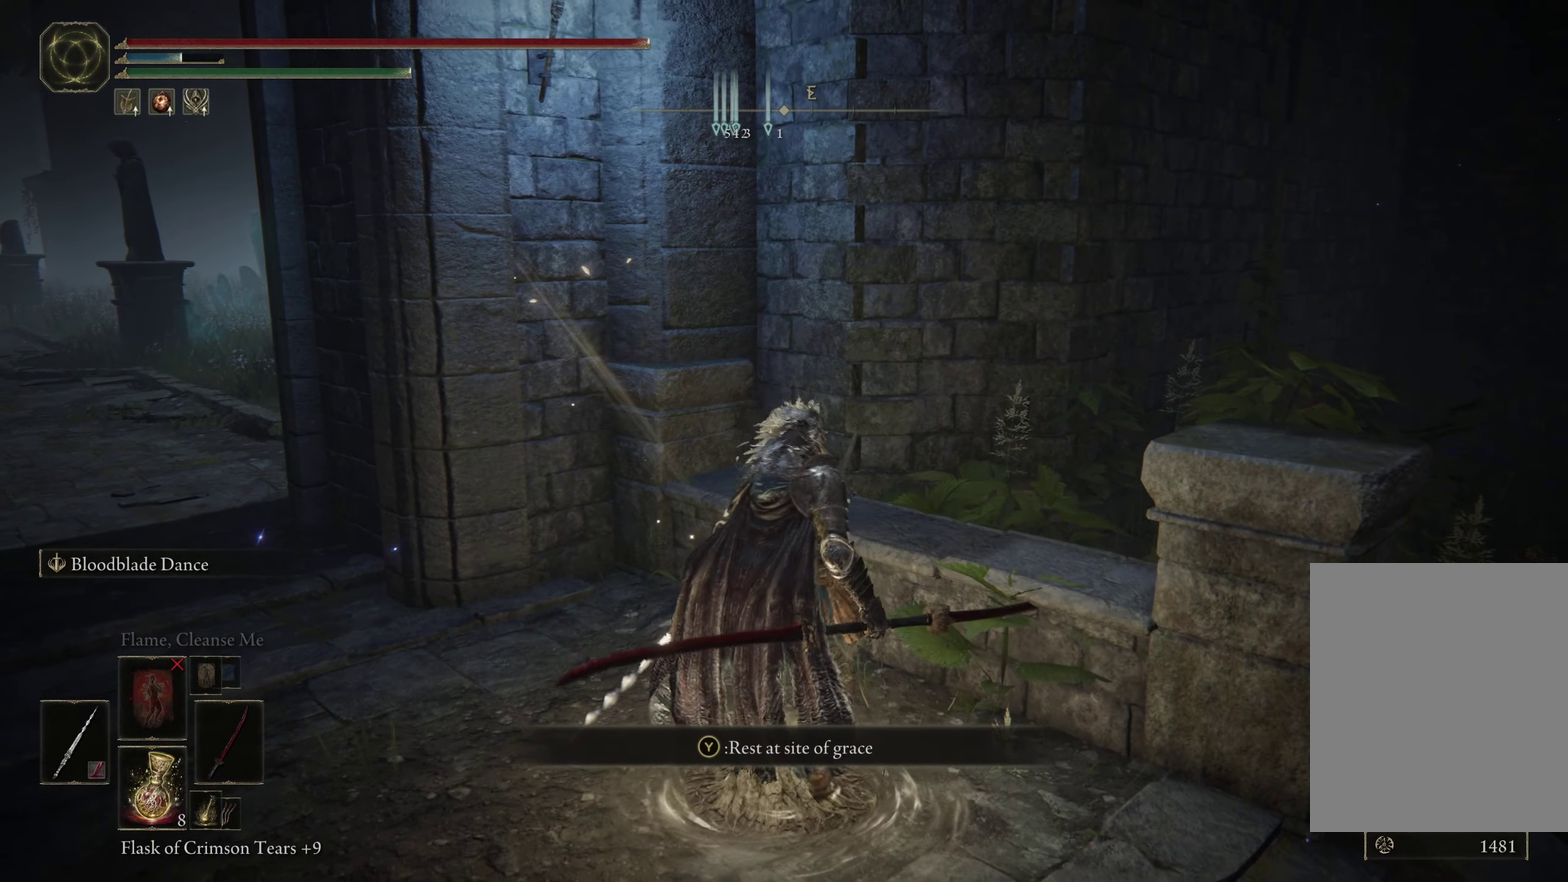
{"dt_ms": 500, "buttons": [], "left_stick": "down", "right_stick": "down-left", "events": [[16, "A", "down"], [133, "left_stick", "up-right"], [150, "A", "up"], [183, "left_stick", "right"], [316, "left_stick", "down-right"], [433, "left_stick", "down"], [500, "right_stick", "down-left"]]}
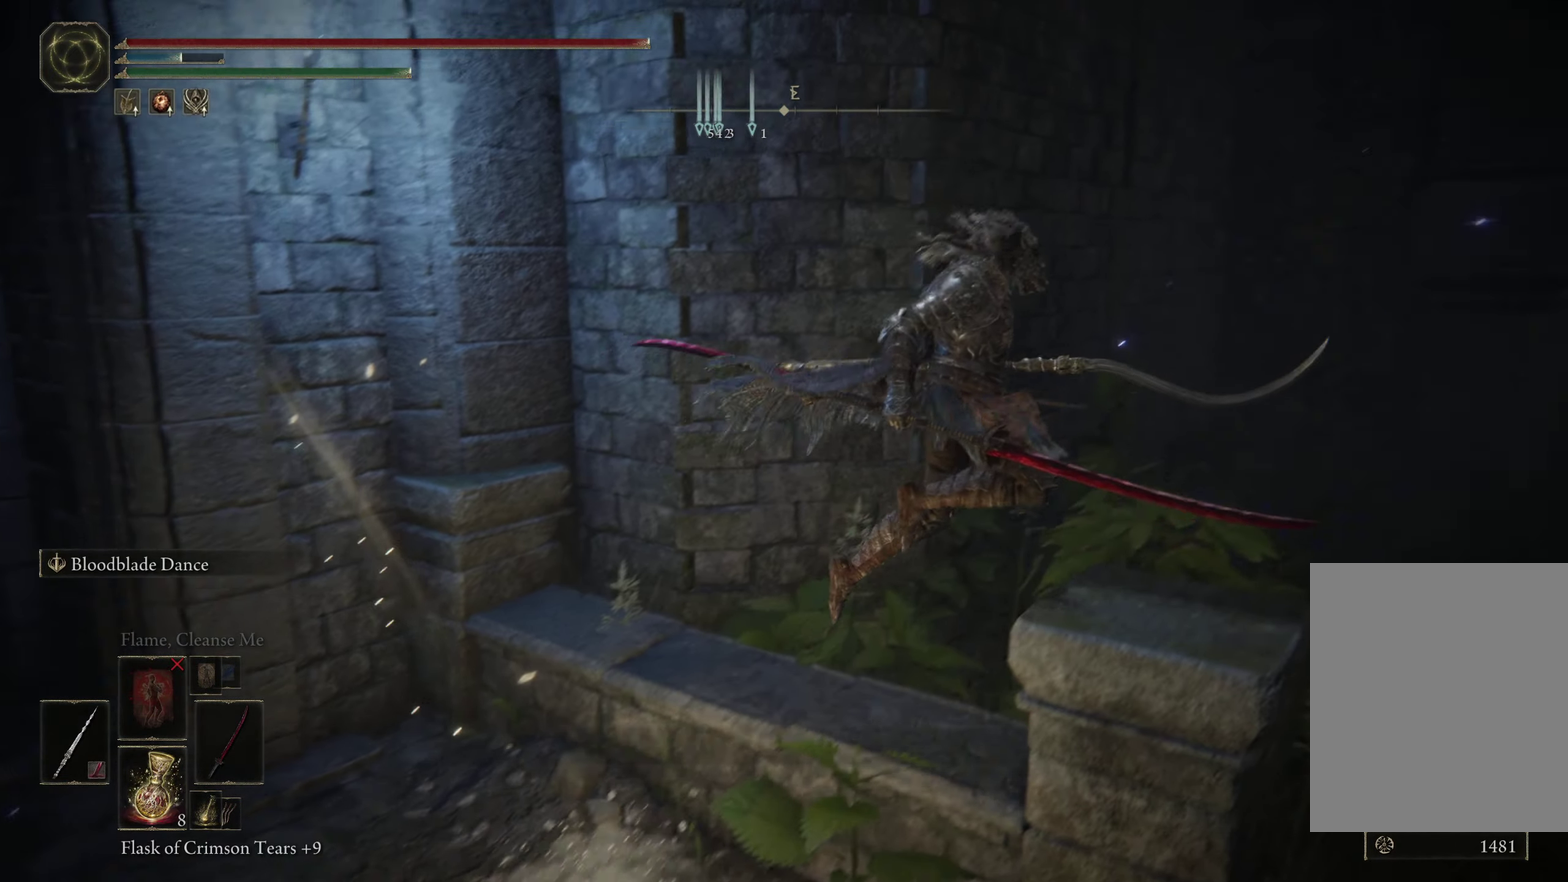
{"dt_ms": 600, "buttons": [], "left_stick": "left", "right_stick": "left", "events": [[83, "left_stick", "down-left"], [300, "right_stick", "center"], [316, "left_stick", "center"], [400, "left_stick", "down-left"], [466, "right_stick", "left"], [600, "left_stick", "left"]]}